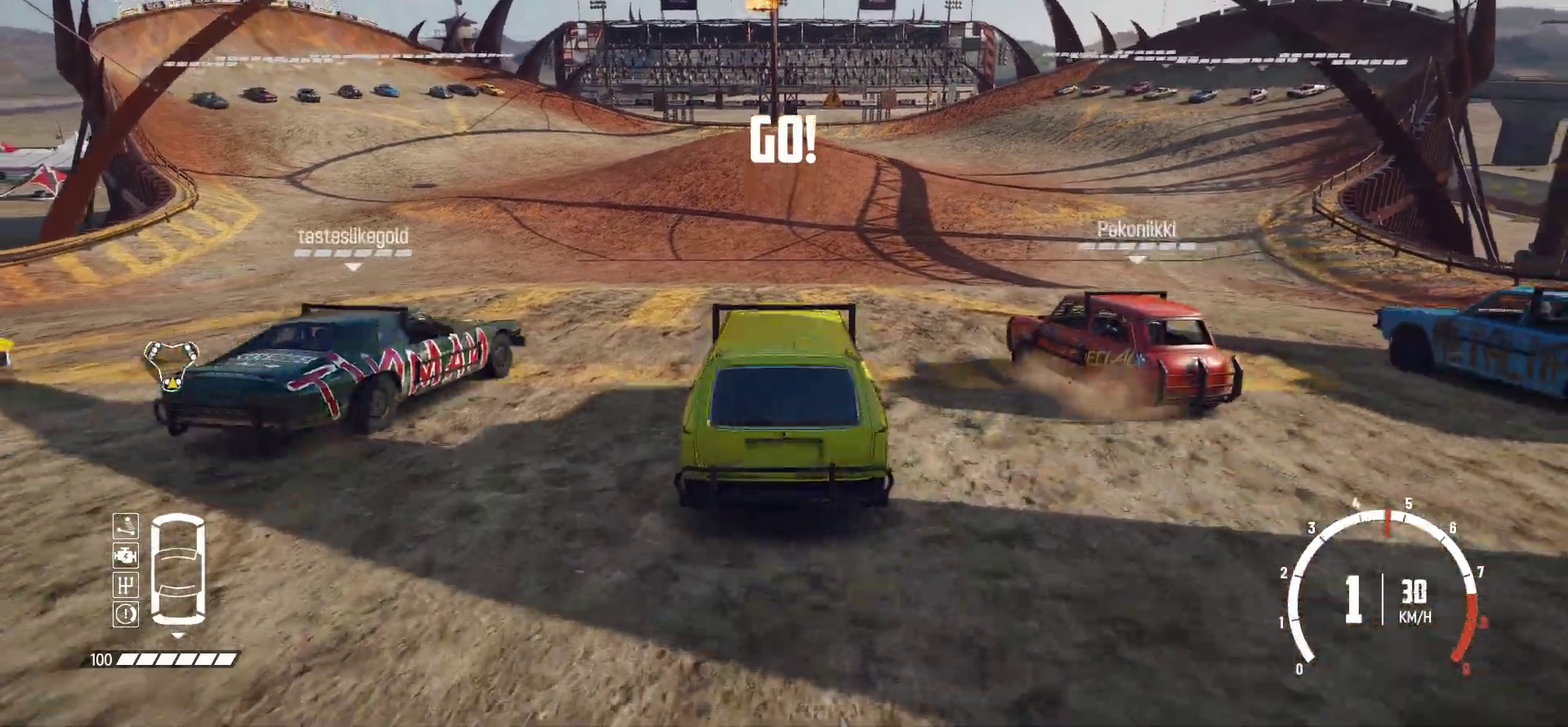
Gameplay with a controller (Xbox layout); each line is a JSON object with the inputs held at the frame after it (dt_ms = milliseconds from this image to that frame). "events" lists button and stick changes between this image and that frame as [ms after this image, input, new state], when the widget could be followed in between. Not read: L3 R3 right_stick.
{"dt_ms": 300, "buttons": ["R2"], "left_stick": "center", "events": [[34, "R2", "down"], [167, "R2", "up"], [234, "R2", "down"]]}
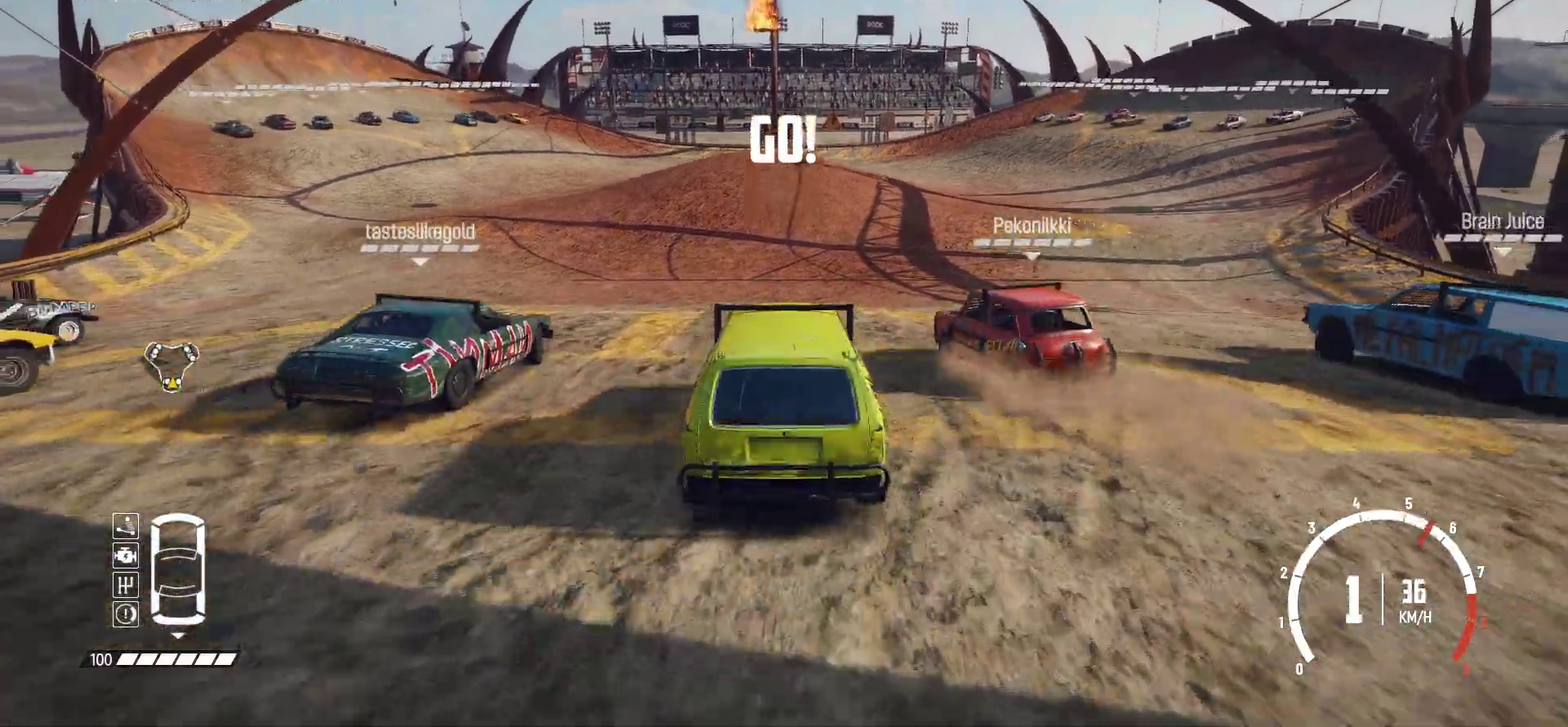
{"dt_ms": 600, "buttons": ["R2"], "left_stick": "center", "events": [[34, "R2", "up"], [84, "R2", "down"], [217, "R2", "up"], [284, "R2", "down"], [417, "R2", "up"], [484, "R2", "down"]]}
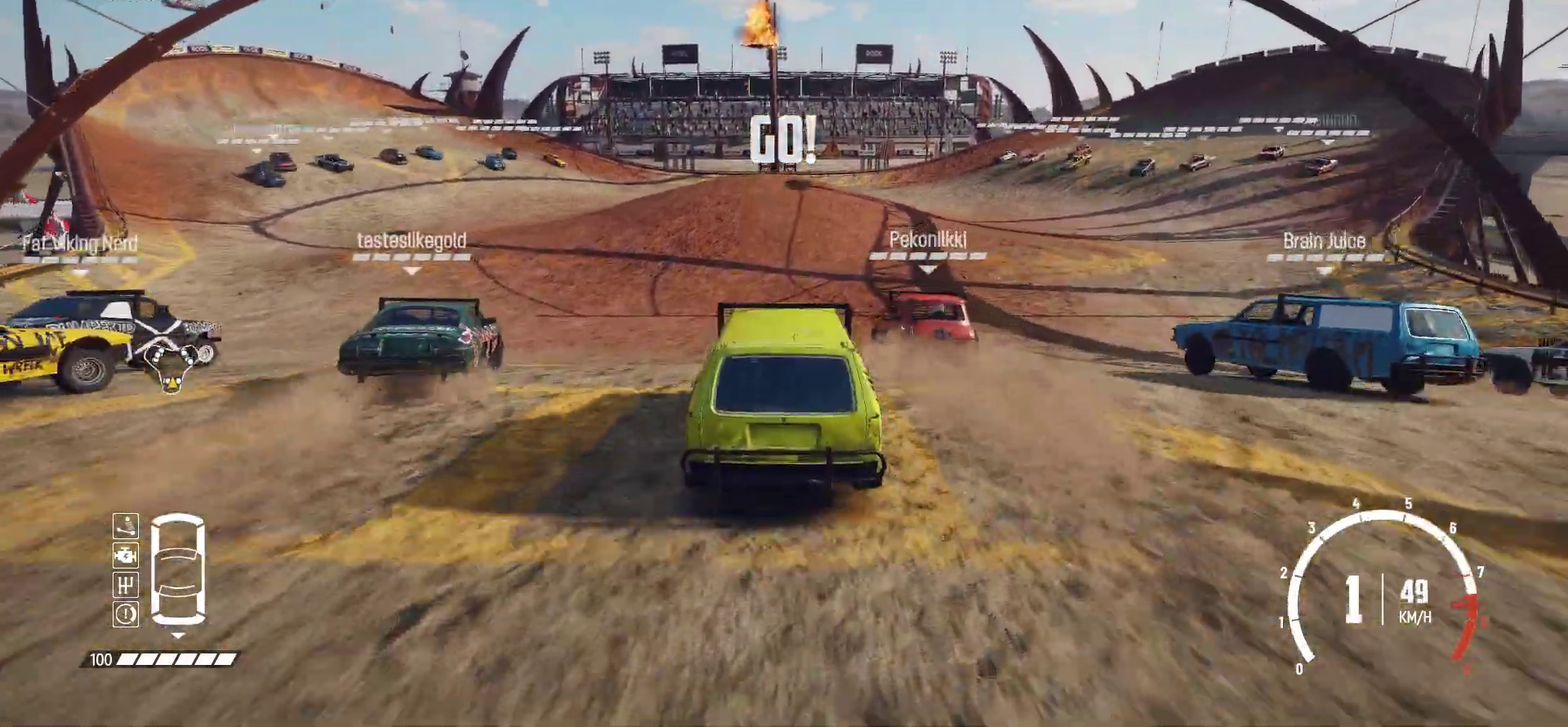
{"dt_ms": 400, "buttons": ["R2"], "left_stick": "center", "events": [[17, "R2", "up"], [84, "R2", "down"], [217, "R2", "up"], [284, "R2", "down"]]}
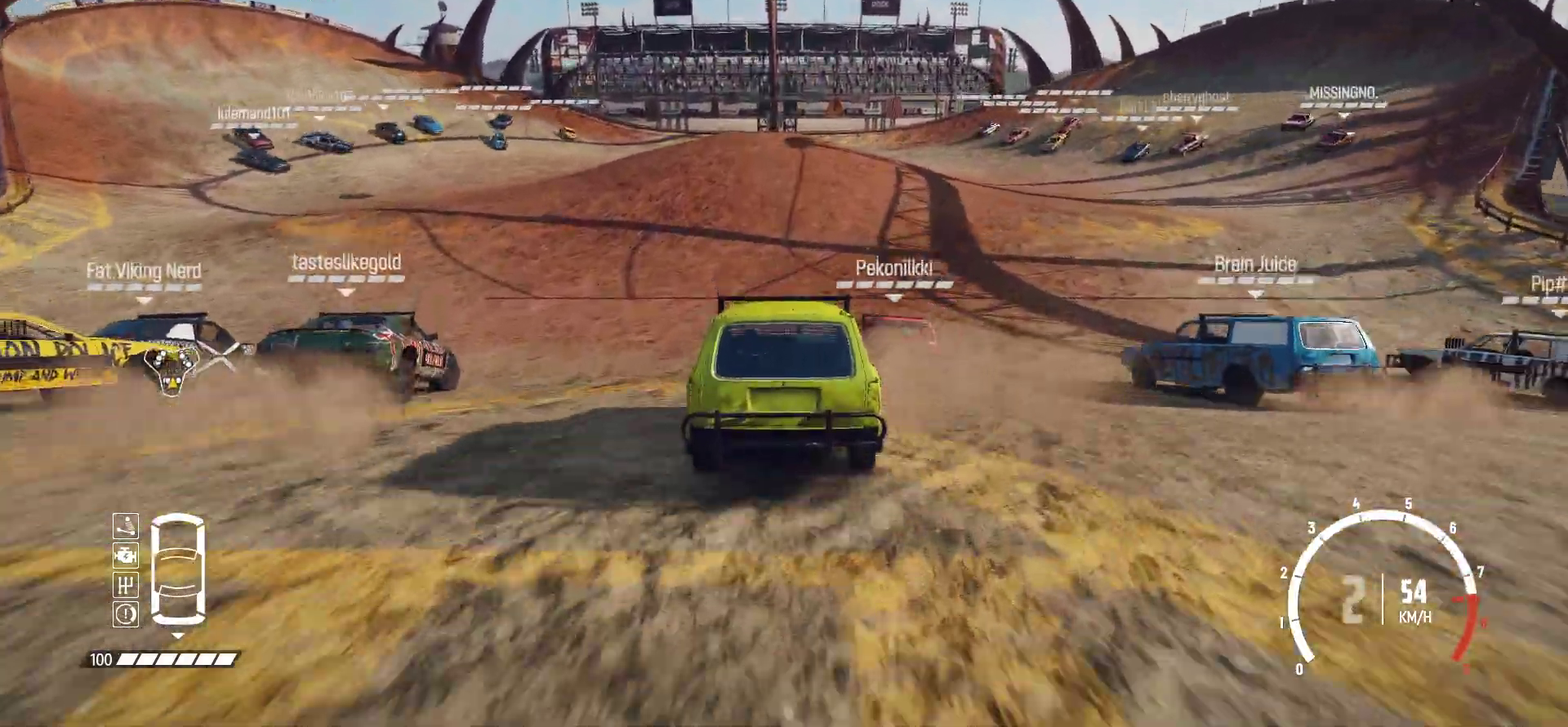
{"dt_ms": 400, "buttons": ["R2"], "left_stick": "center", "events": [[34, "R2", "up"], [117, "R2", "down"], [234, "R2", "up"], [284, "R2", "down"]]}
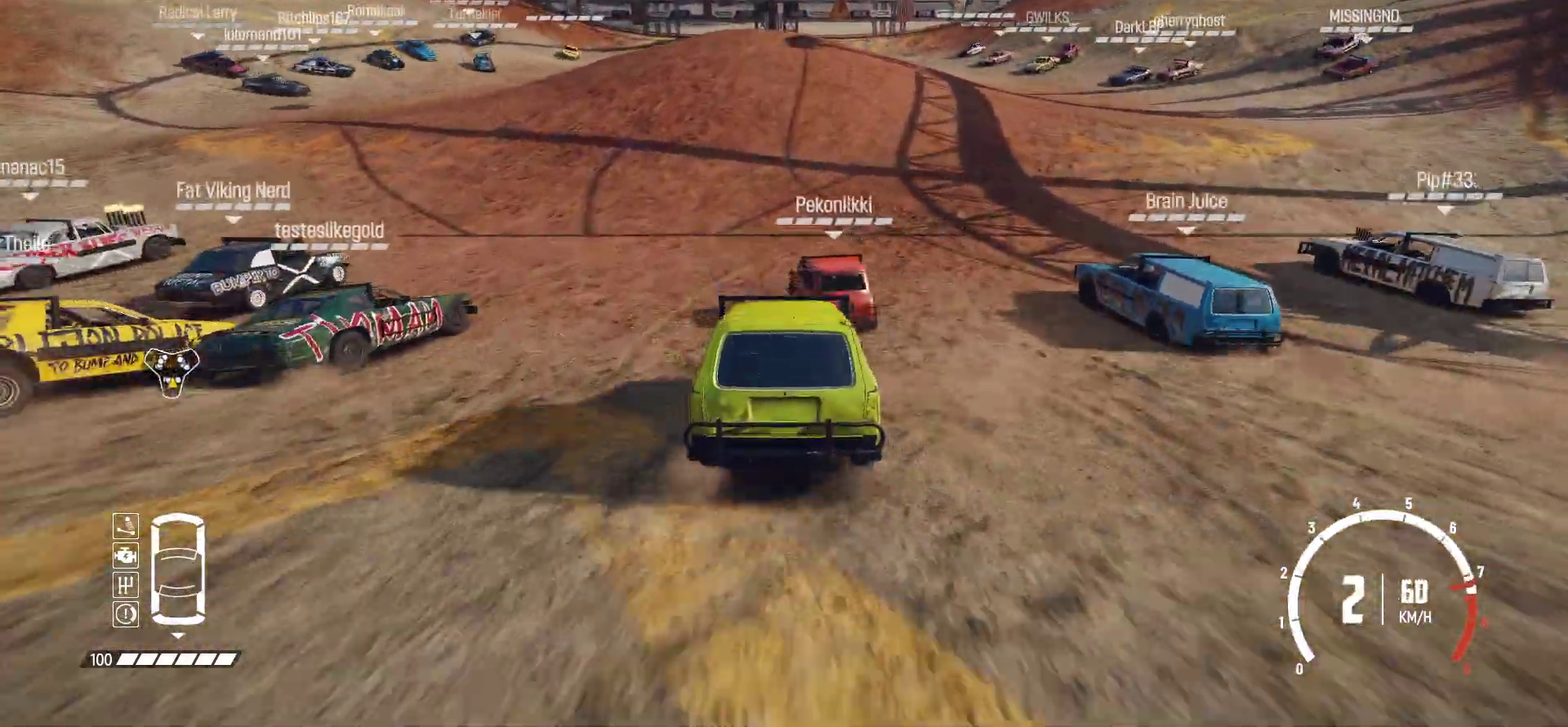
{"dt_ms": 600, "buttons": ["R2"], "left_stick": "left", "events": [[34, "R2", "up"], [84, "R2", "down"], [134, "left_stick", "left"]]}
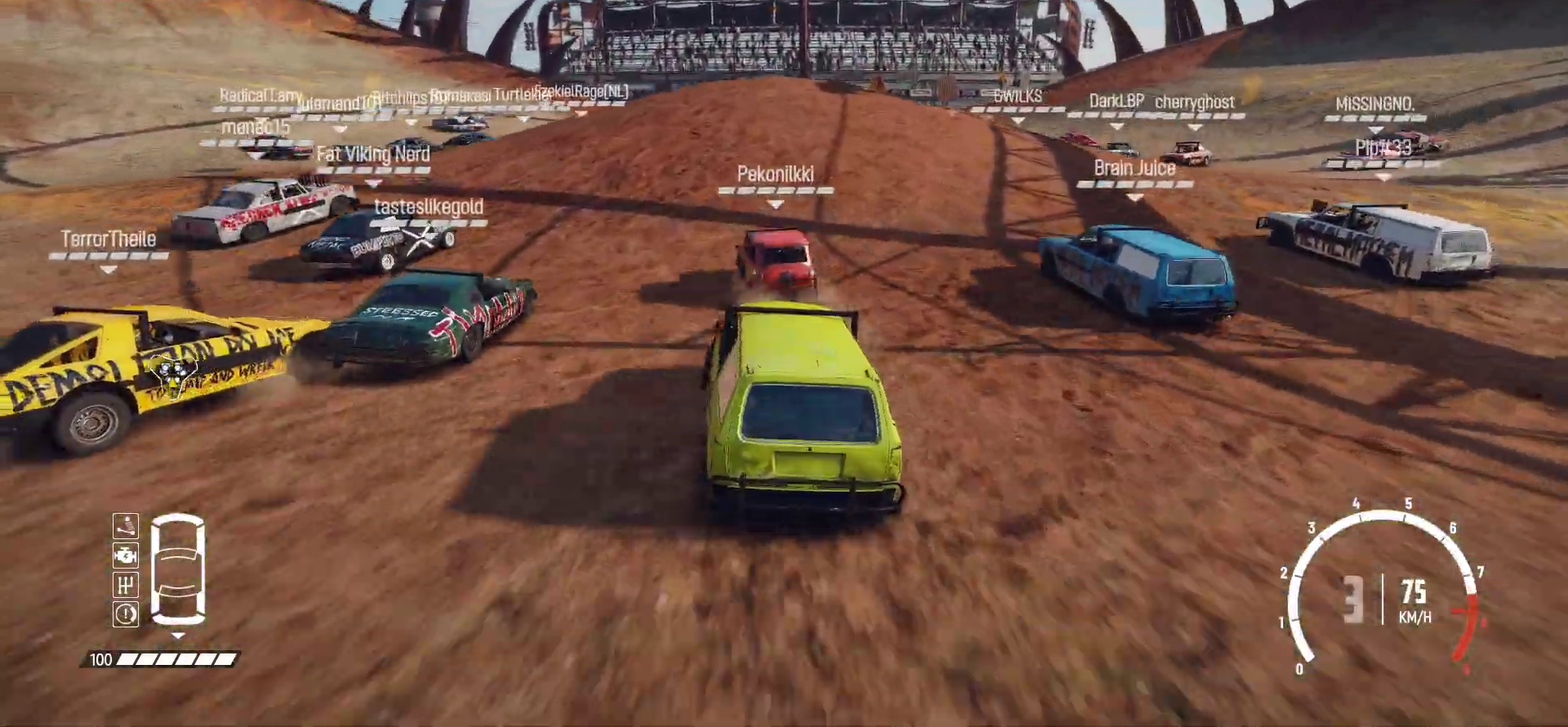
{"dt_ms": 300, "buttons": ["R2"], "left_stick": "left", "events": []}
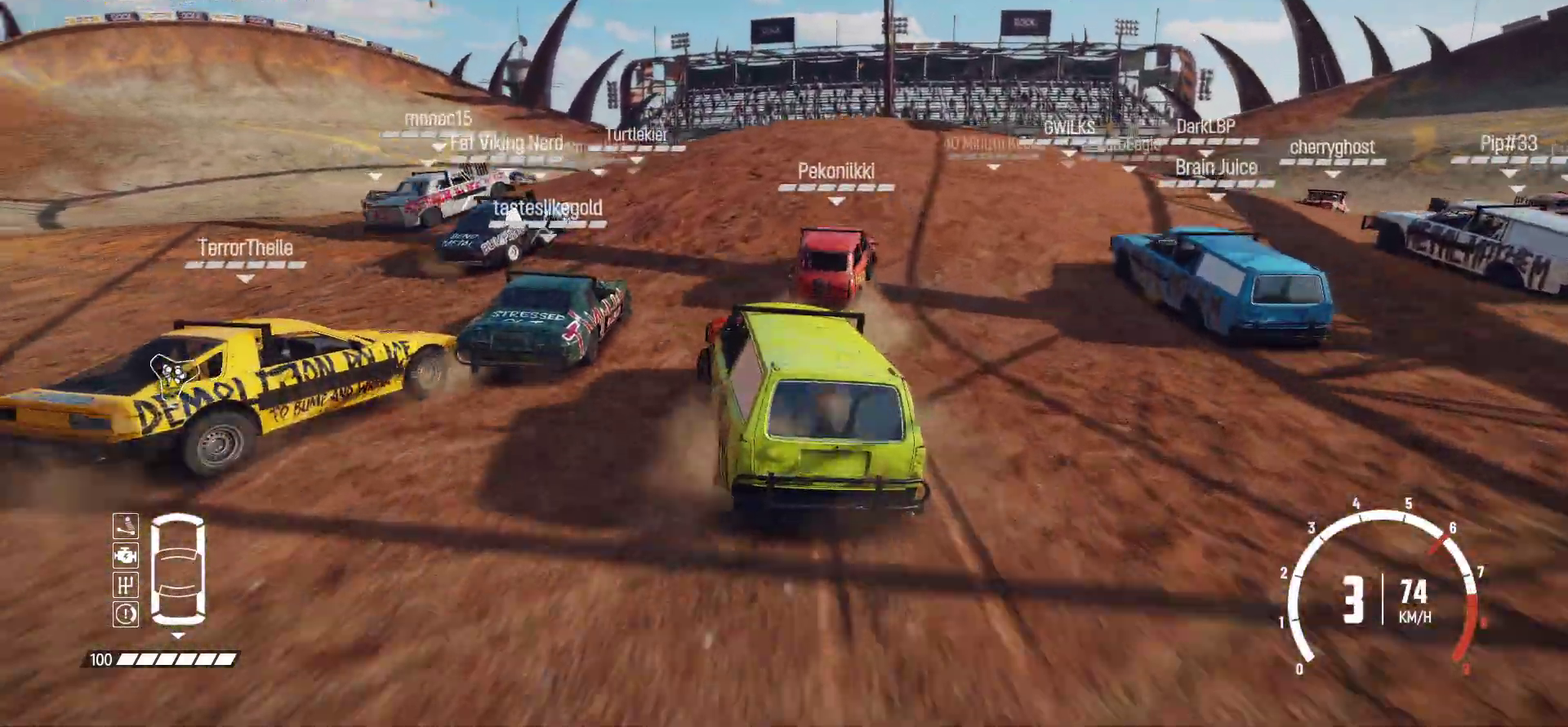
{"dt_ms": 700, "buttons": ["R2"], "left_stick": "right", "events": [[84, "left_stick", "center"], [284, "left_stick", "right"]]}
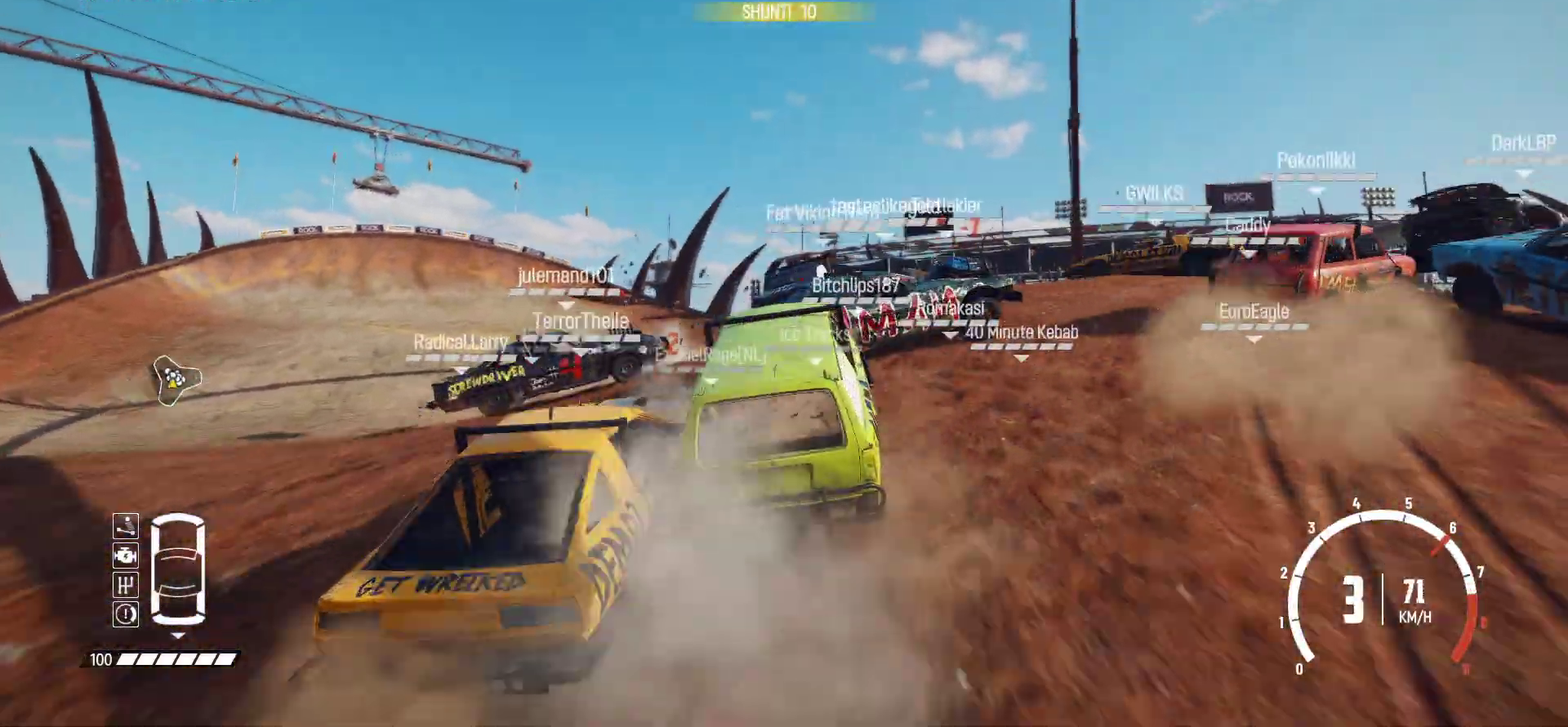
{"dt_ms": 400, "buttons": ["R2"], "left_stick": "right", "events": [[267, "R2", "up"], [334, "R2", "down"]]}
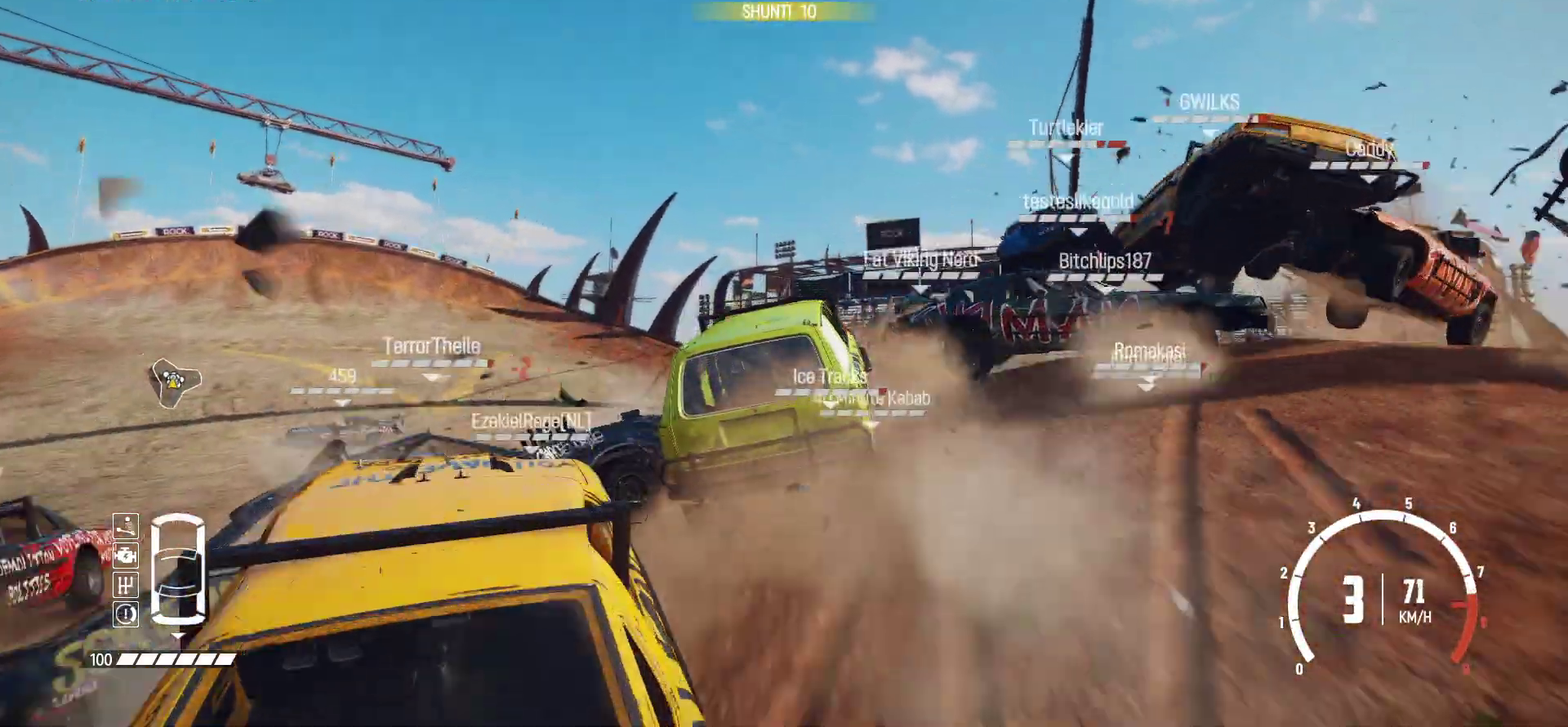
{"dt_ms": 800, "buttons": ["R2"], "left_stick": "right", "events": [[84, "R2", "up"], [784, "R2", "down"]]}
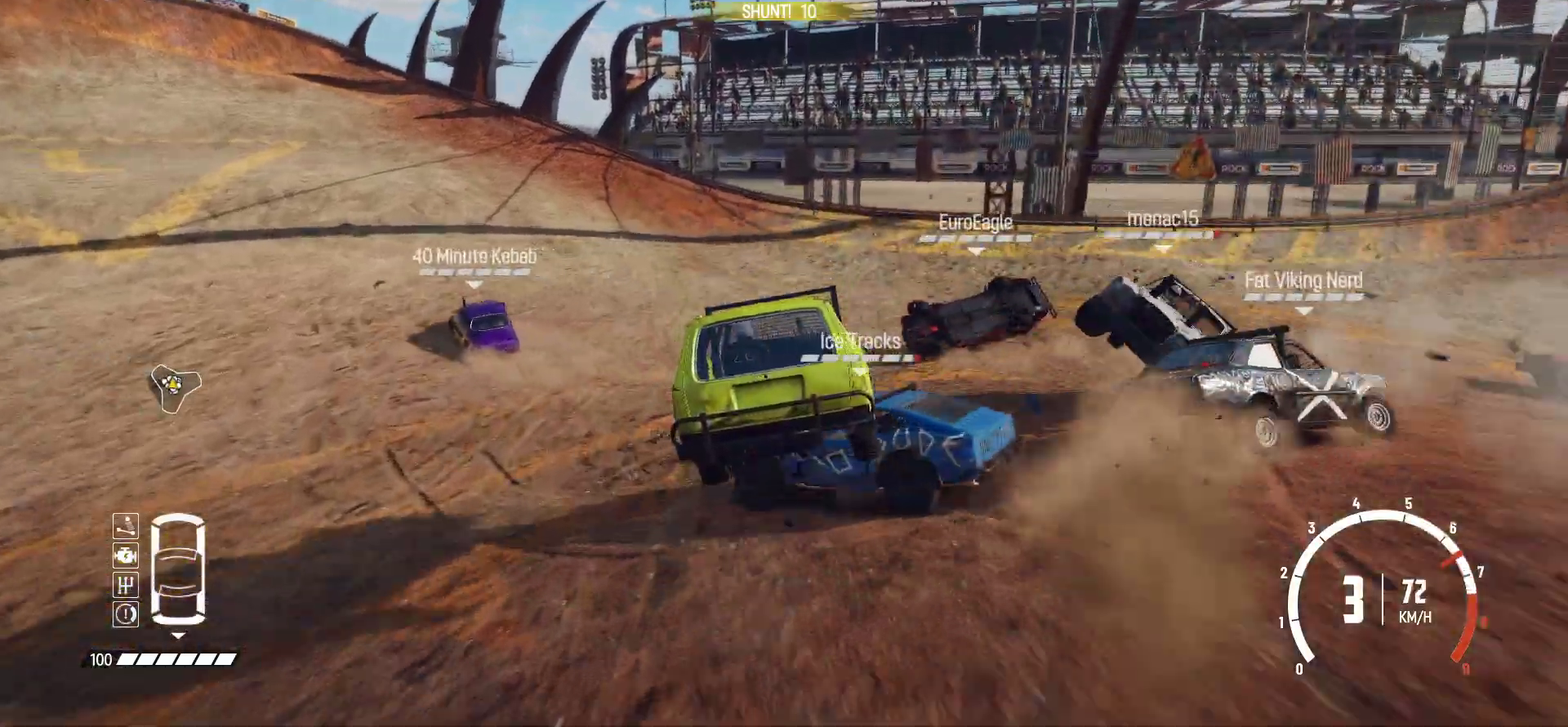
{"dt_ms": 300, "buttons": ["R2"], "left_stick": "right", "events": [[134, "R2", "up"], [184, "R2", "down"]]}
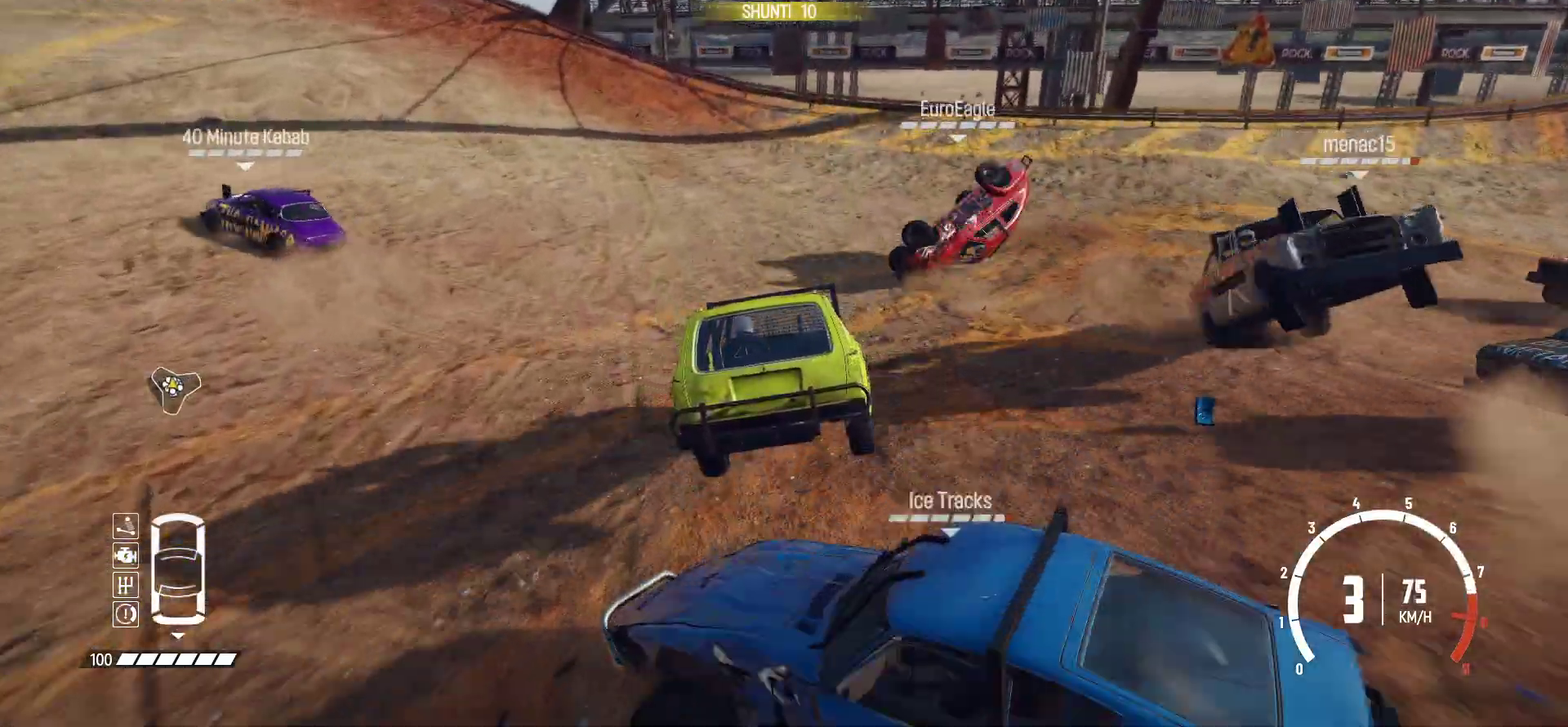
{"dt_ms": 600, "buttons": ["R2"], "left_stick": "right", "events": [[34, "R2", "up"], [384, "R2", "down"]]}
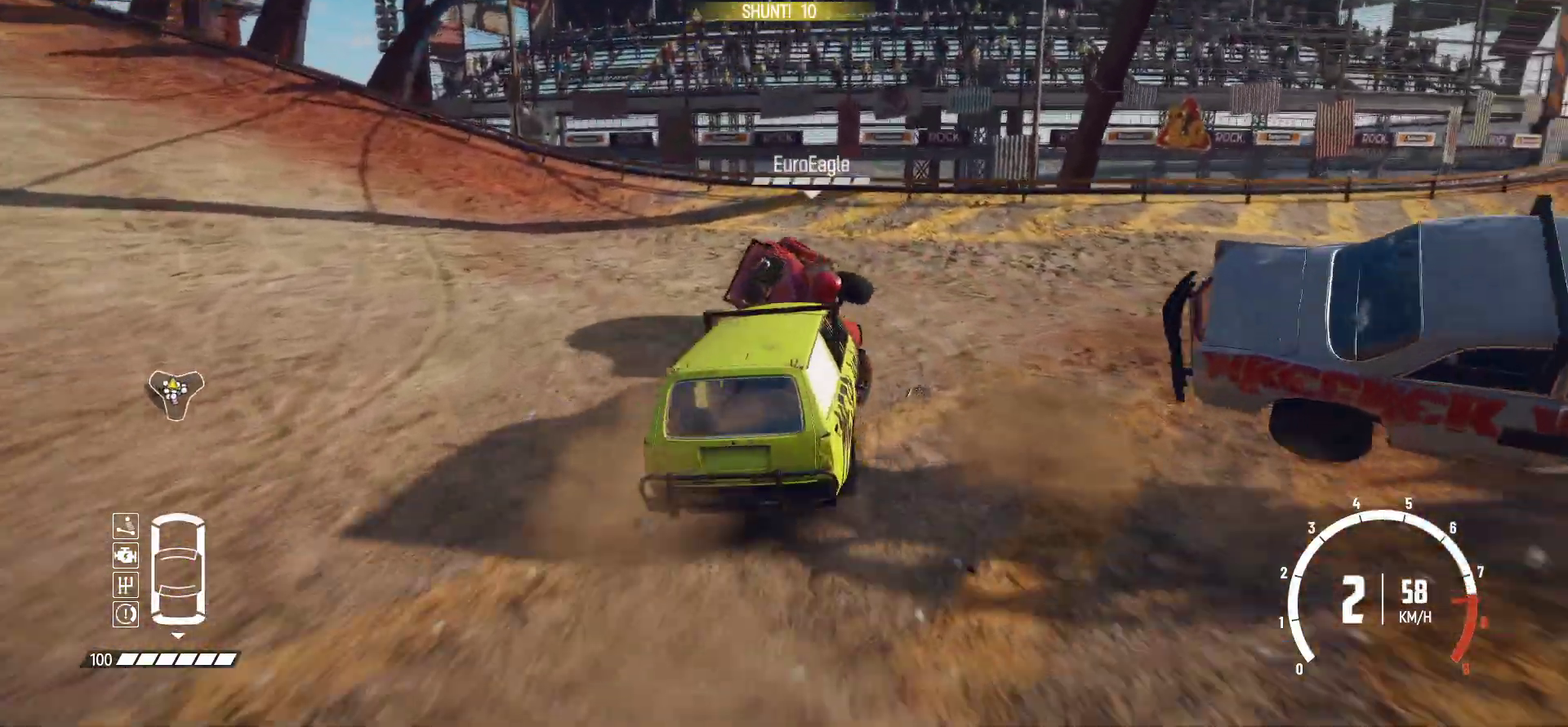
{"dt_ms": 400, "buttons": [], "left_stick": "right", "events": [[134, "R2", "up"], [217, "R2", "down"], [334, "R2", "up"]]}
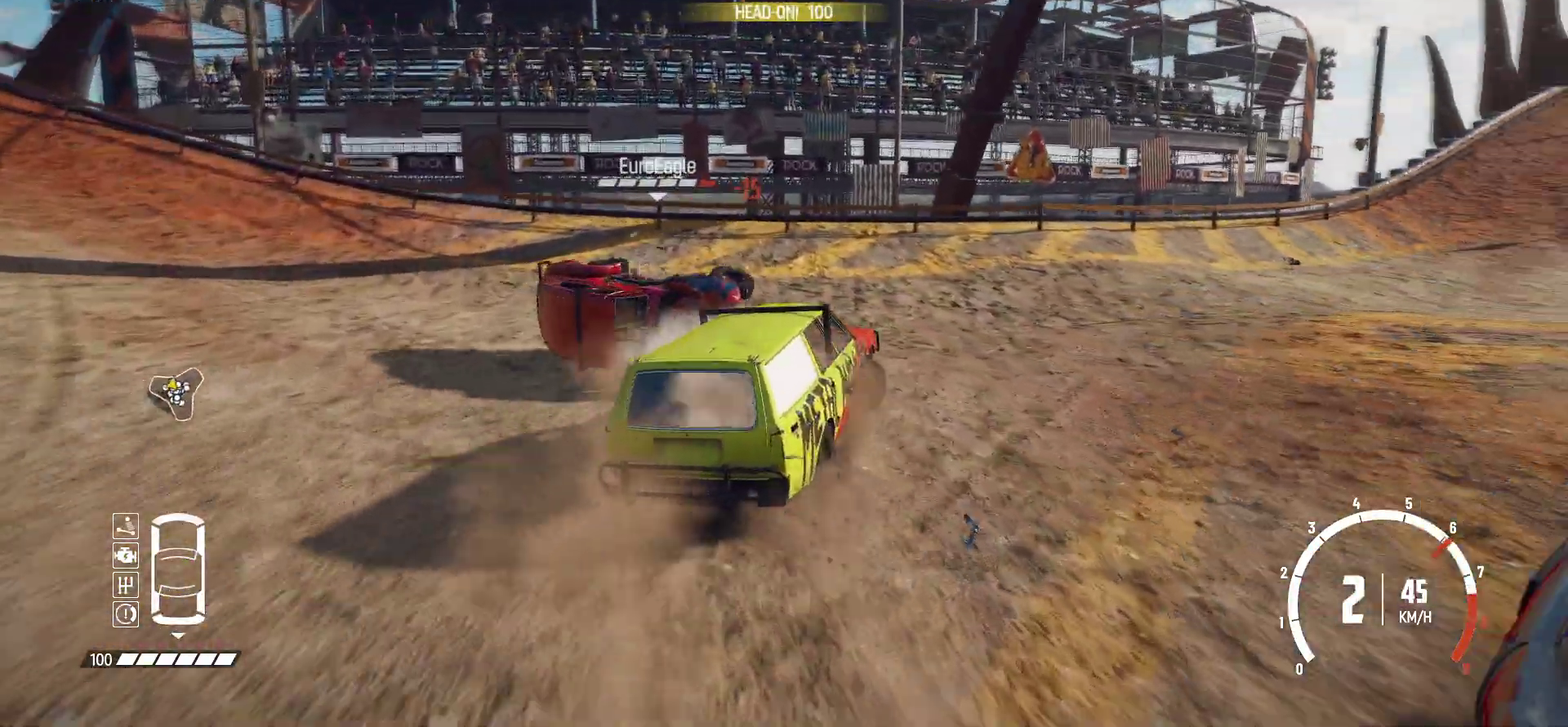
{"dt_ms": 500, "buttons": [], "left_stick": "right", "events": [[134, "R2", "down"], [284, "R2", "up"], [384, "R2", "down"], [484, "R2", "up"]]}
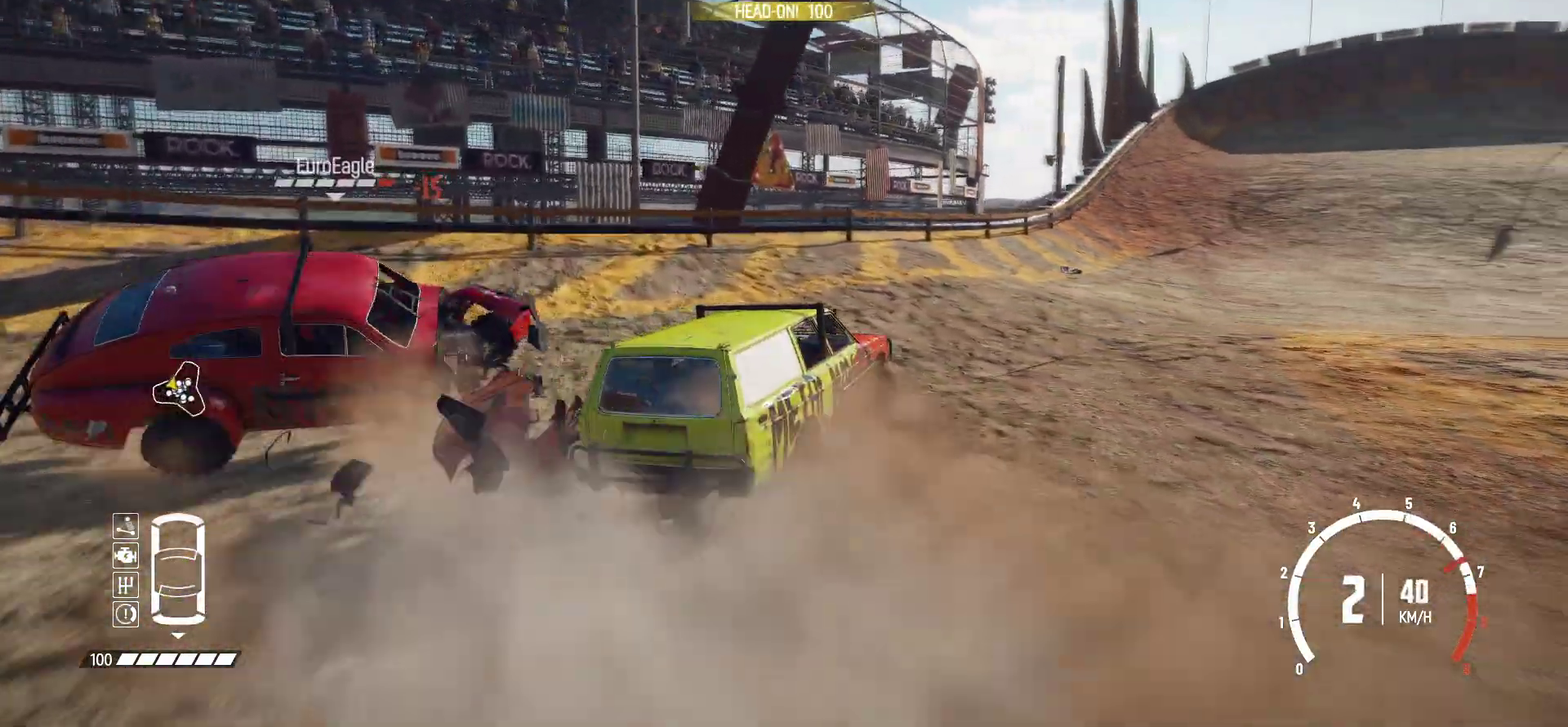
{"dt_ms": 500, "buttons": [], "left_stick": "center", "events": [[67, "R2", "down"], [167, "R2", "up"], [234, "R2", "down"], [334, "R2", "up"], [434, "R2", "down"], [484, "R2", "up"], [484, "left_stick", "center"]]}
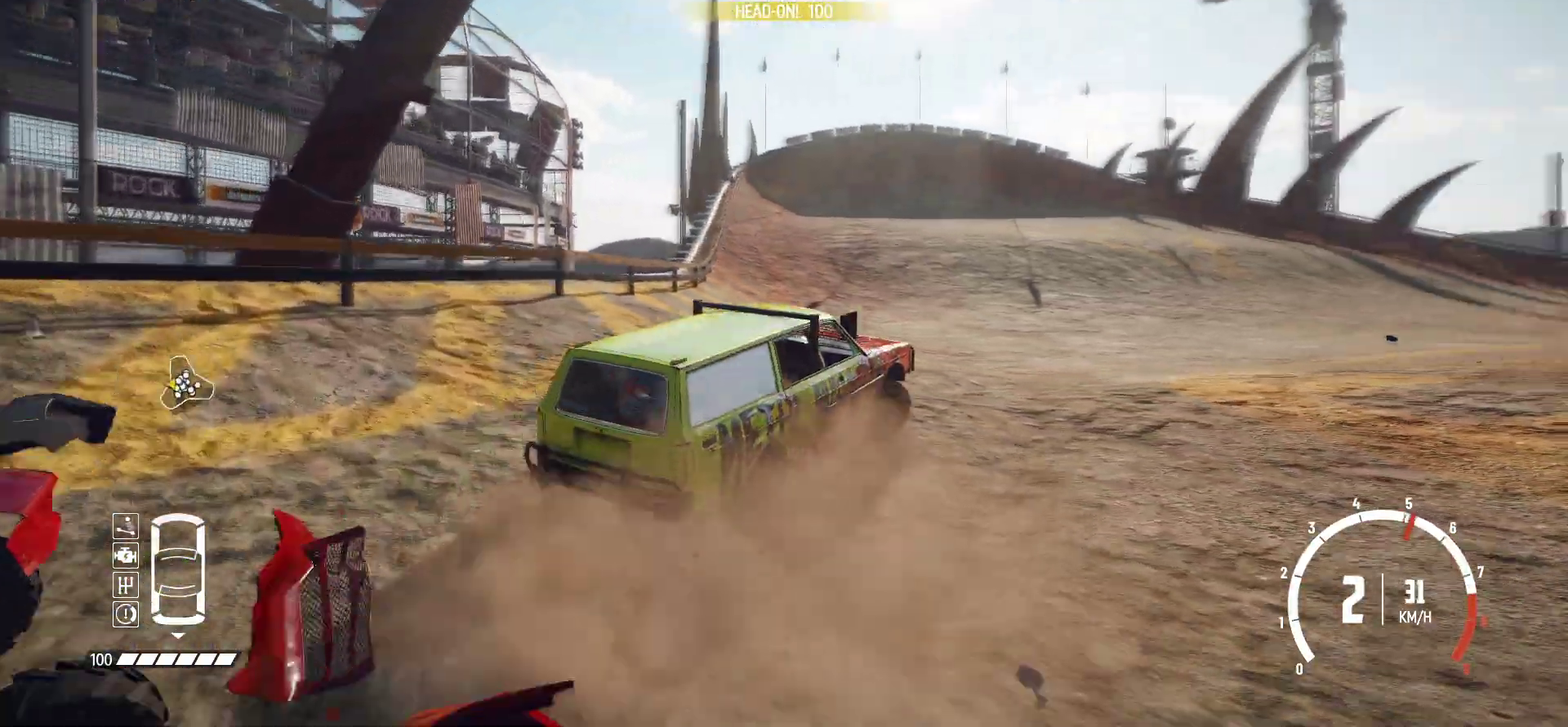
{"dt_ms": 400, "buttons": [], "left_stick": "center", "events": [[84, "R2", "down"], [184, "R2", "up"], [217, "left_stick", "left"], [267, "R2", "down"], [384, "R2", "up"], [384, "left_stick", "center"]]}
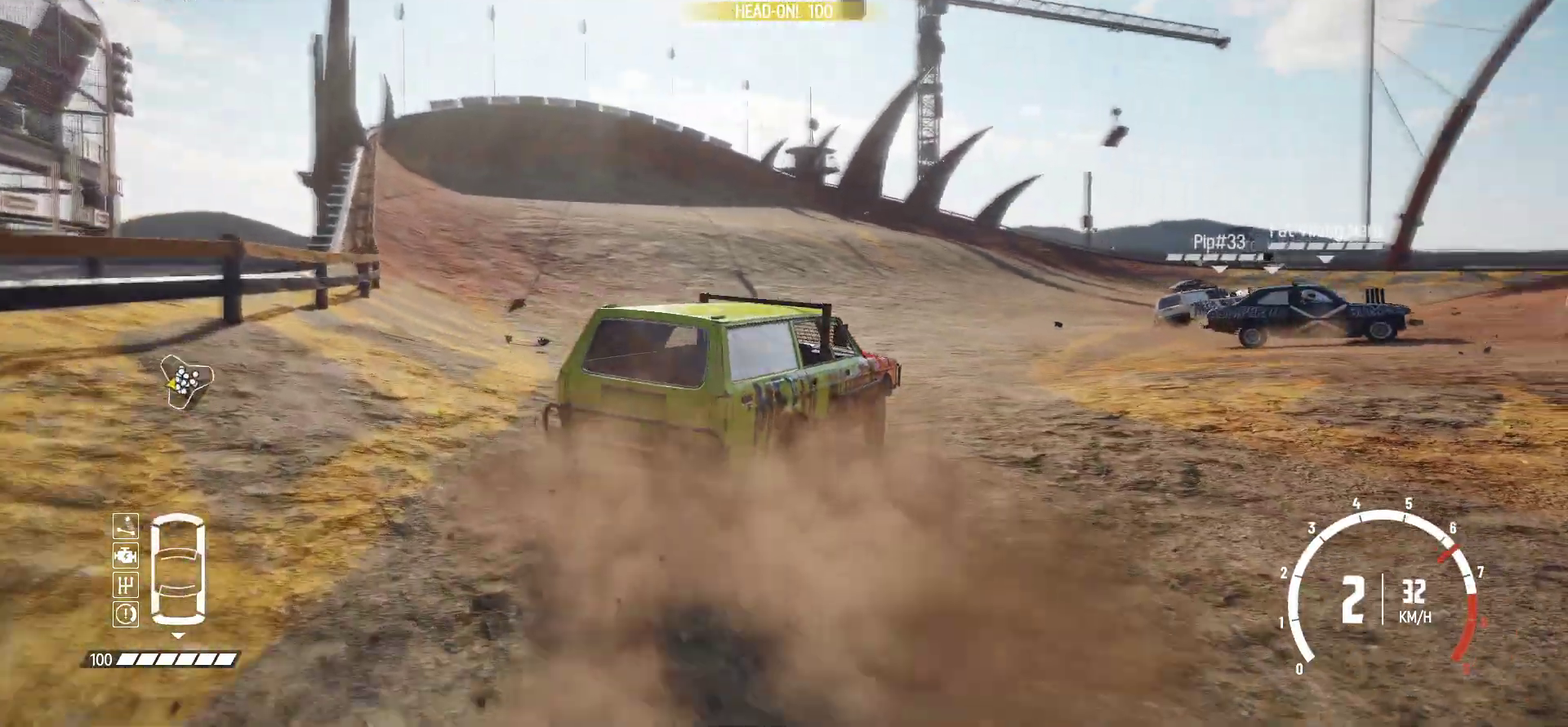
{"dt_ms": 800, "buttons": ["R2"], "left_stick": "left", "events": [[34, "R2", "down"], [184, "R2", "up"], [234, "R2", "down"], [367, "left_stick", "left"], [384, "R2", "up"], [467, "R2", "down"], [567, "R2", "up"], [617, "R2", "down"]]}
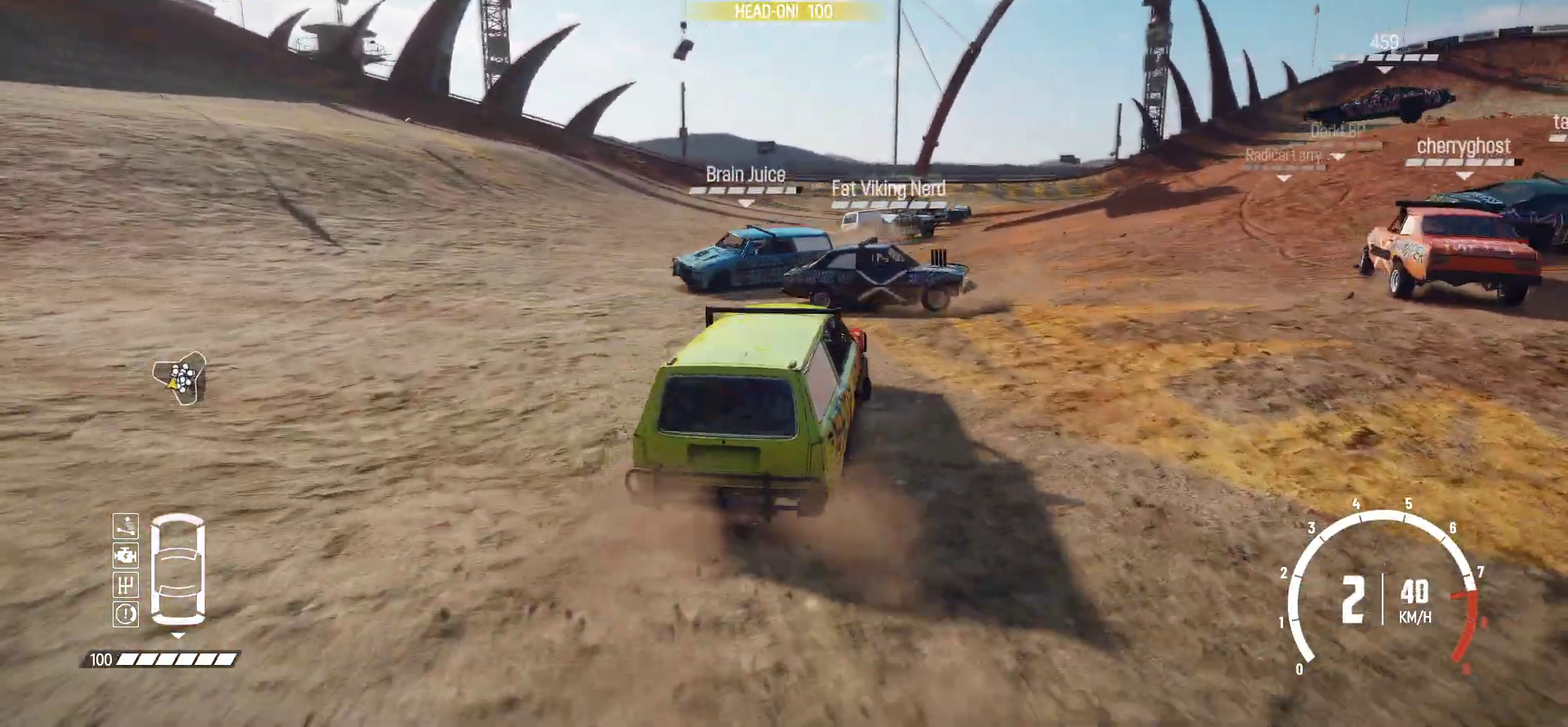
{"dt_ms": 300, "buttons": ["R2"], "left_stick": "right", "events": [[34, "left_stick", "center"], [284, "left_stick", "right"]]}
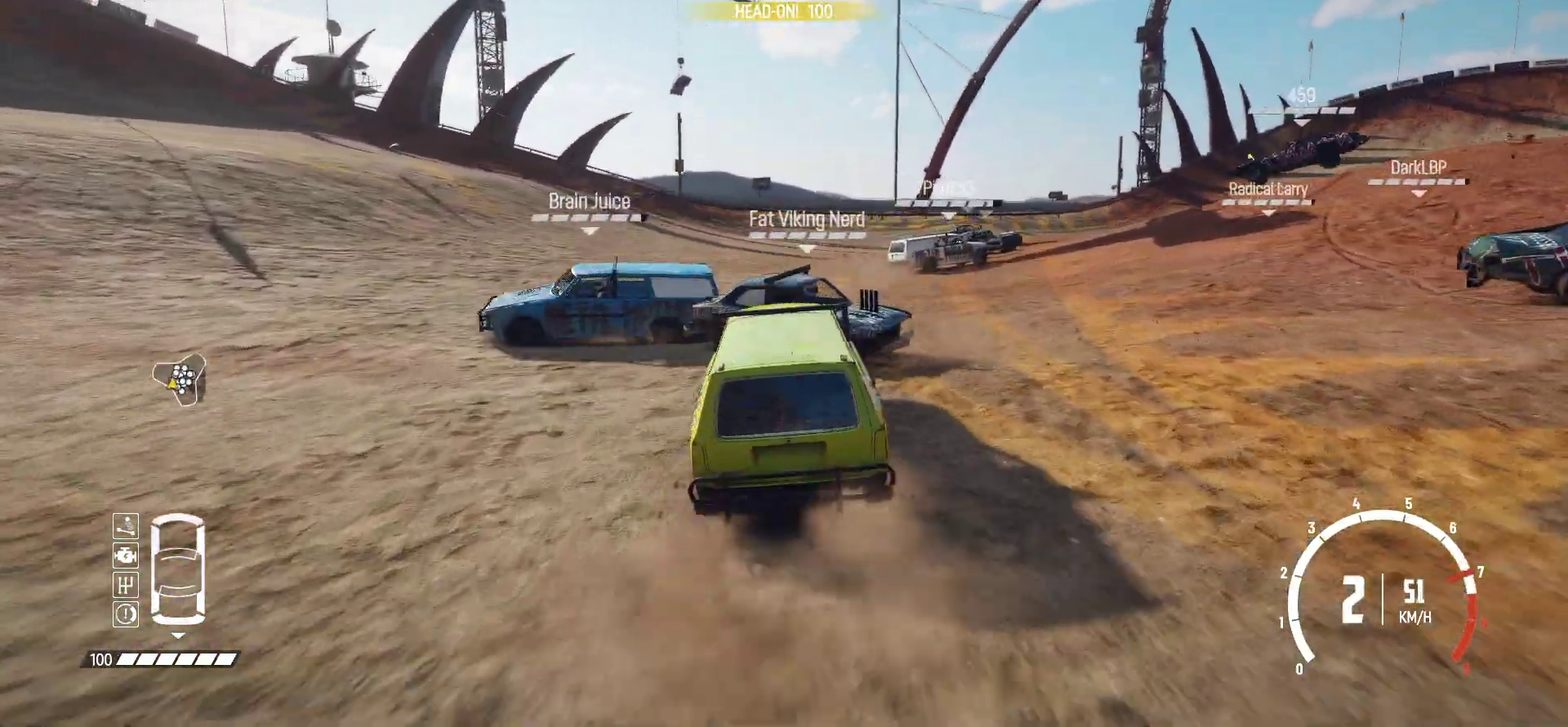
{"dt_ms": 600, "buttons": [], "left_stick": "right", "events": [[167, "R2", "up"], [234, "R2", "down"], [384, "R2", "up"], [434, "R2", "down"], [584, "R2", "up"]]}
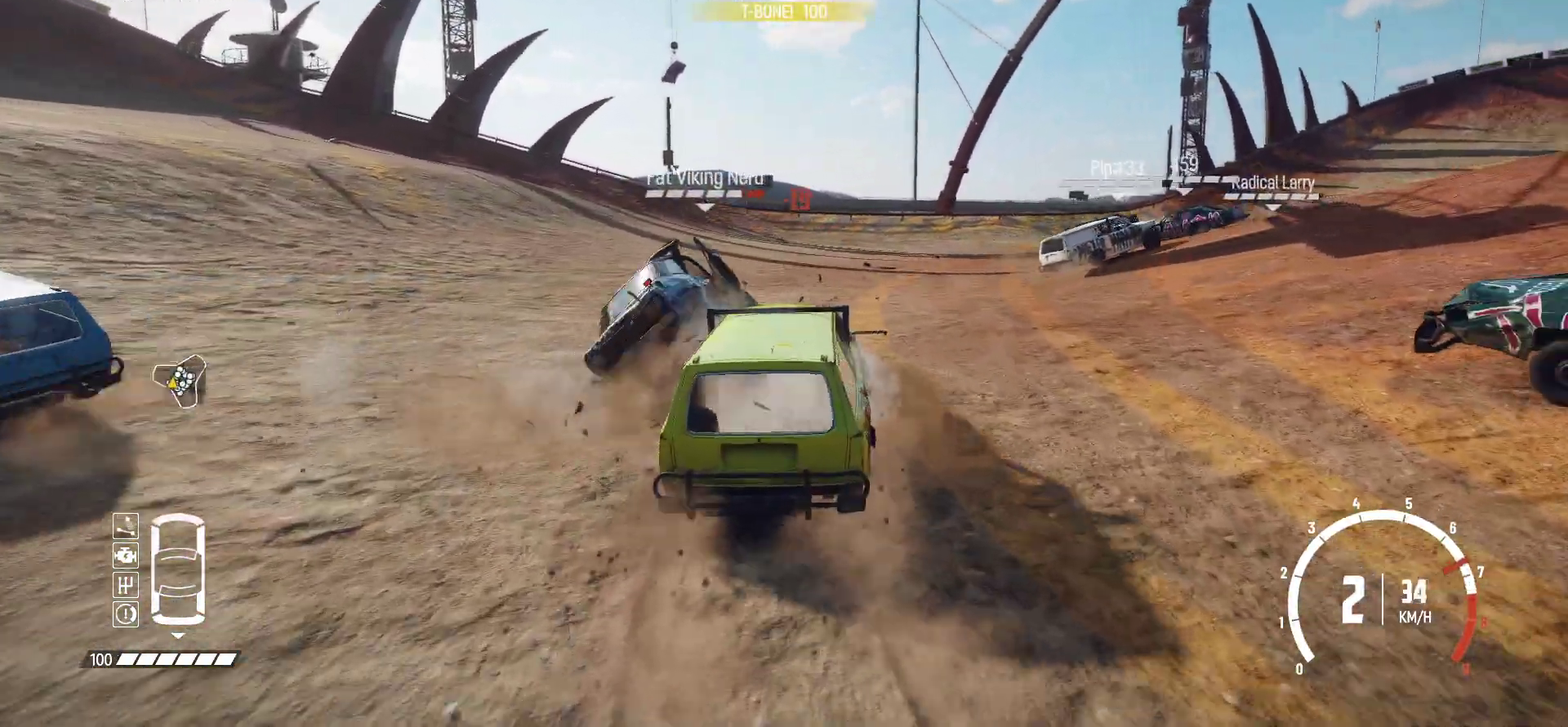
{"dt_ms": 400, "buttons": [], "left_stick": "left", "events": [[34, "R2", "down"], [34, "left_stick", "center"], [184, "R2", "up"], [234, "R2", "down"], [317, "left_stick", "left"], [384, "R2", "up"]]}
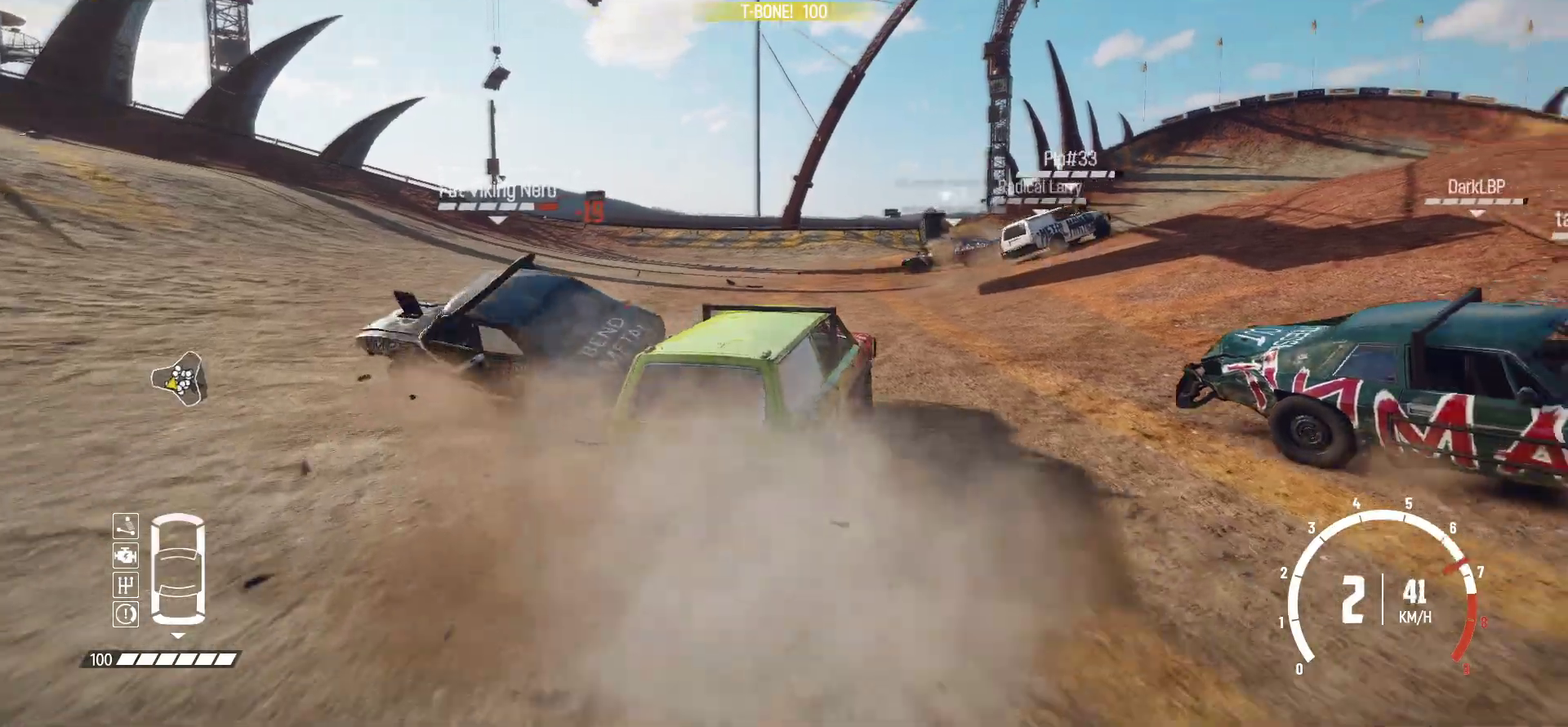
{"dt_ms": 500, "buttons": ["R2"], "left_stick": "left", "events": [[67, "R2", "down"], [117, "left_stick", "center"], [184, "left_stick", "left"], [217, "R2", "up"], [267, "R2", "down"], [434, "R2", "up"], [484, "R2", "down"]]}
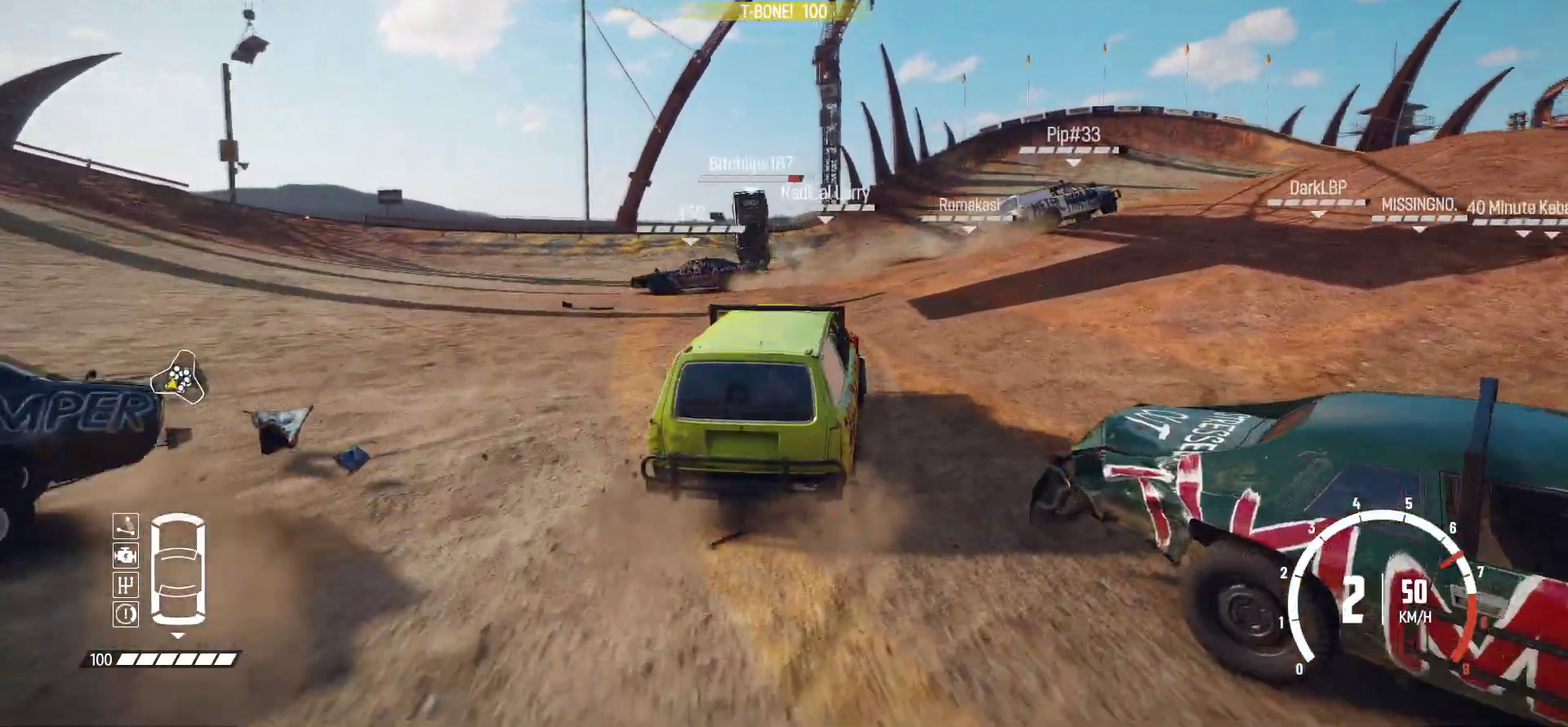
{"dt_ms": 500, "buttons": ["R2"], "left_stick": "left", "events": [[84, "left_stick", "down-left"], [134, "R2", "up"], [134, "left_stick", "center"], [184, "R2", "down"], [334, "R2", "up"], [384, "R2", "down"], [434, "left_stick", "left"]]}
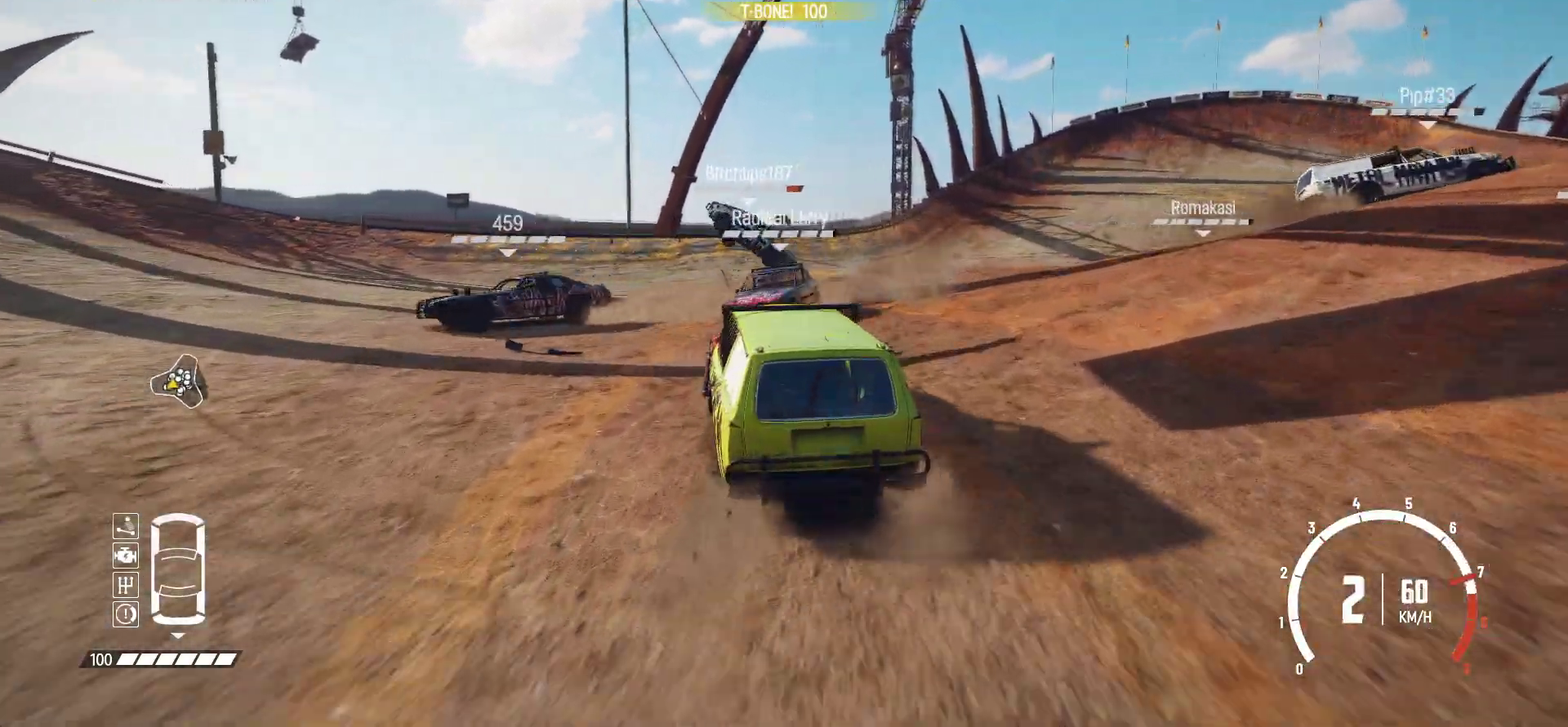
{"dt_ms": 400, "buttons": ["R2"], "left_stick": "center", "events": [[284, "R2", "up"], [284, "left_stick", "down-left"], [334, "R2", "down"], [334, "left_stick", "center"]]}
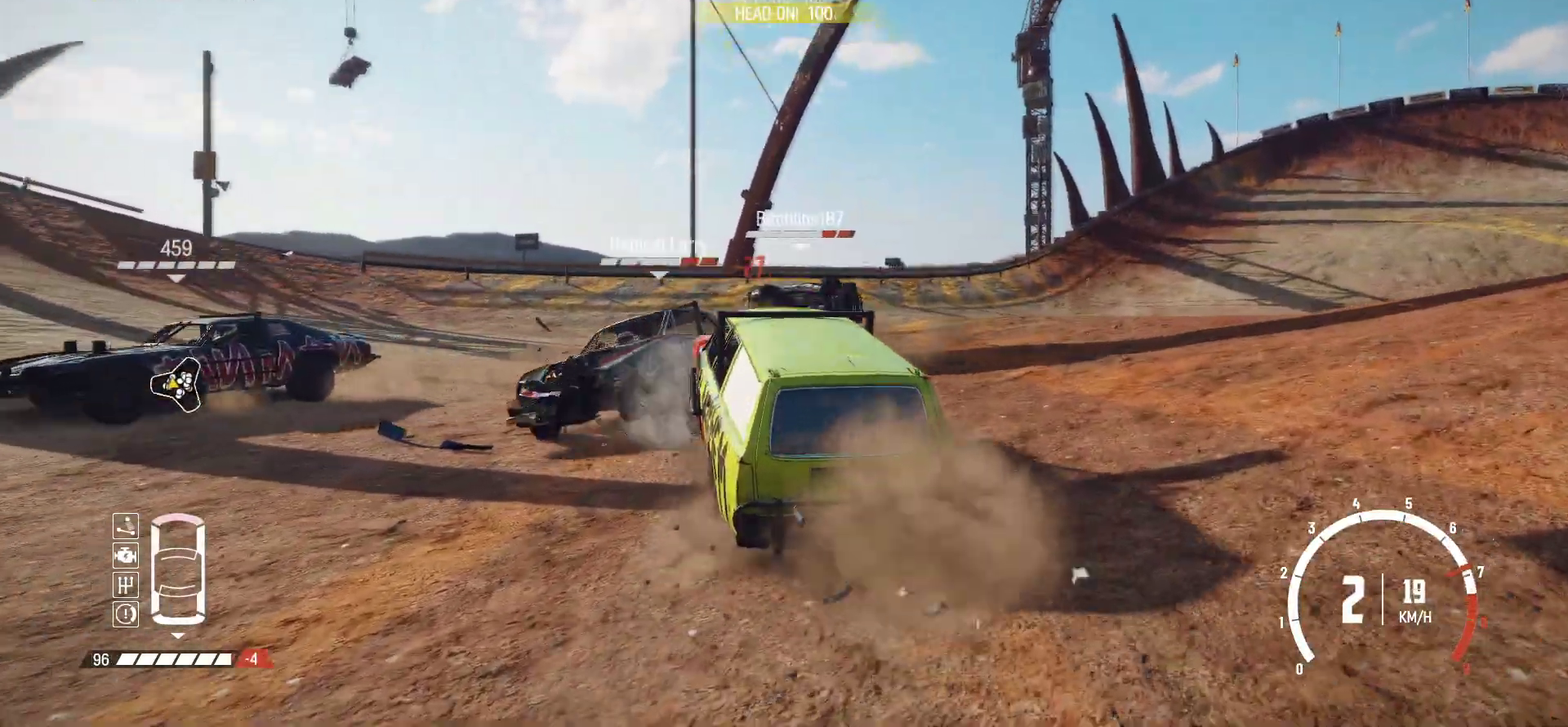
{"dt_ms": 600, "buttons": [], "left_stick": "right", "events": [[84, "left_stick", "down-right"], [117, "R2", "up"], [134, "left_stick", "center"], [167, "R2", "down"], [184, "left_stick", "left"], [267, "left_stick", "center"], [317, "left_stick", "right"], [334, "R2", "up"], [417, "R2", "down"], [584, "R2", "up"]]}
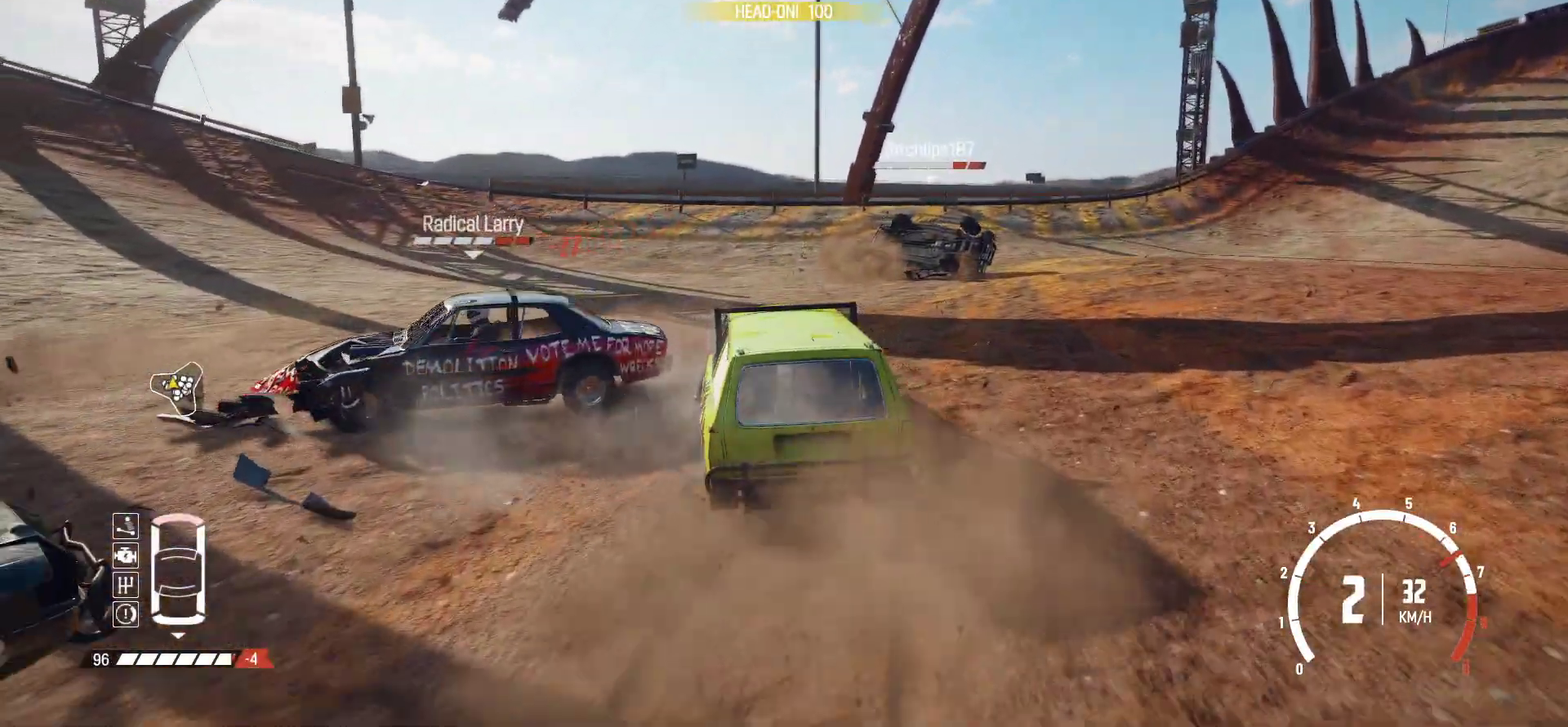
{"dt_ms": 300, "buttons": ["R2"], "left_stick": "center", "events": [[17, "R2", "down"], [167, "R2", "up"], [184, "R2", "down"], [284, "left_stick", "center"]]}
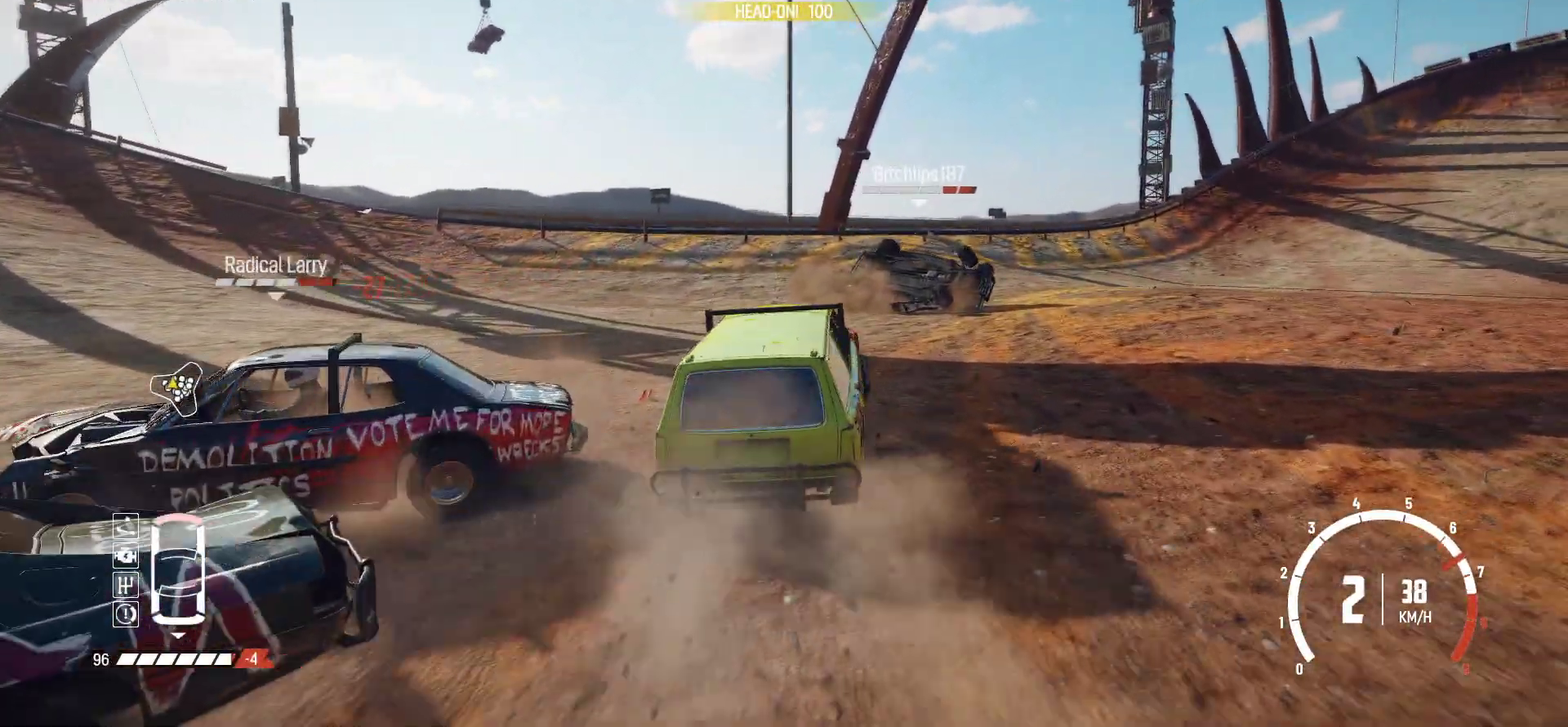
{"dt_ms": 900, "buttons": ["R2"], "left_stick": "right", "events": [[84, "left_stick", "right"], [234, "left_stick", "center"], [434, "left_stick", "left"], [734, "left_stick", "right"], [834, "R2", "up"], [884, "R2", "down"]]}
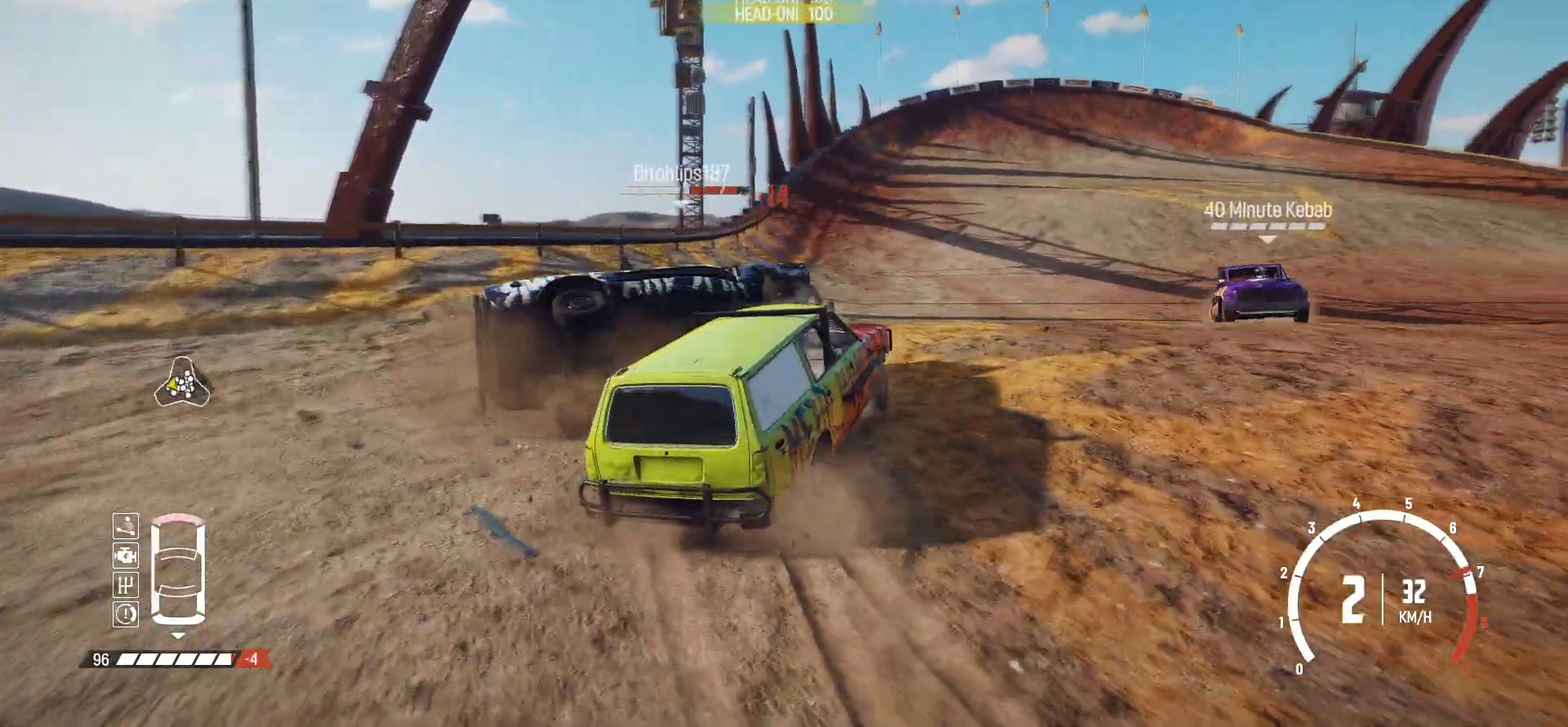
{"dt_ms": 300, "buttons": ["R2"], "left_stick": "right", "events": [[184, "R2", "up"], [267, "R2", "down"]]}
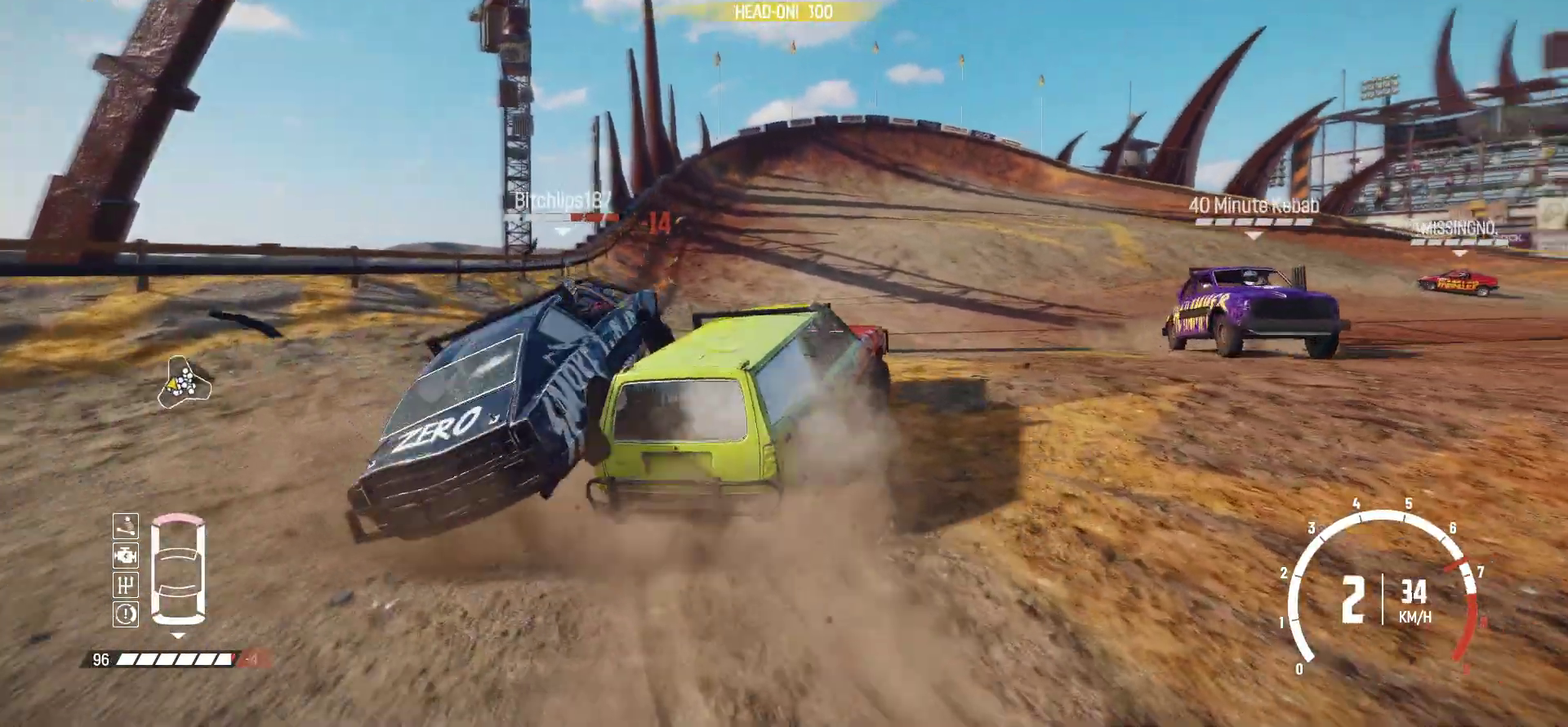
{"dt_ms": 700, "buttons": ["R2"], "left_stick": "right", "events": [[134, "R2", "up"], [217, "R2", "down"], [367, "R2", "up"], [367, "left_stick", "center"], [417, "R2", "down"], [467, "left_stick", "right"], [584, "R2", "up"], [667, "R2", "down"]]}
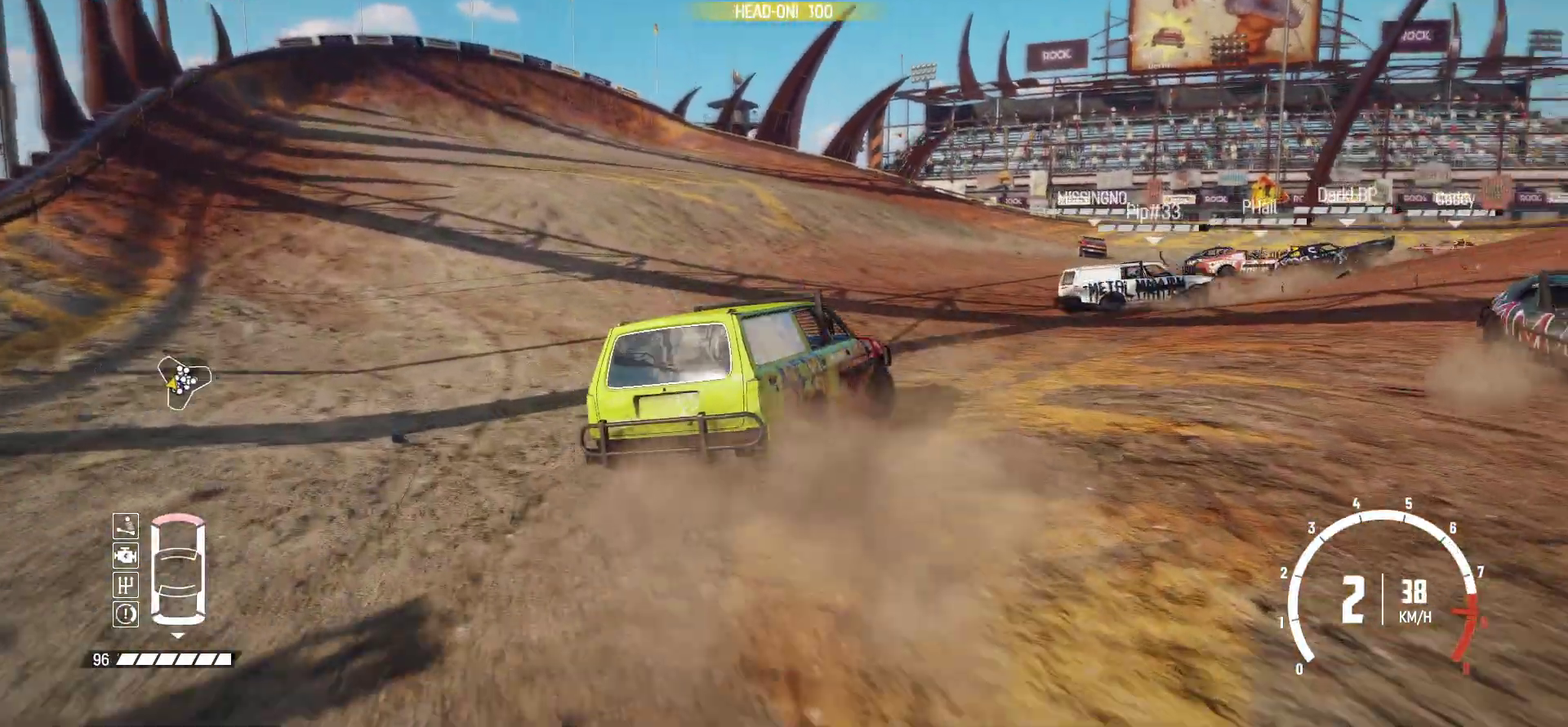
{"dt_ms": 300, "buttons": ["R2"], "left_stick": "left", "events": [[34, "left_stick", "center"], [84, "R2", "up"], [134, "left_stick", "left"], [184, "R2", "down"]]}
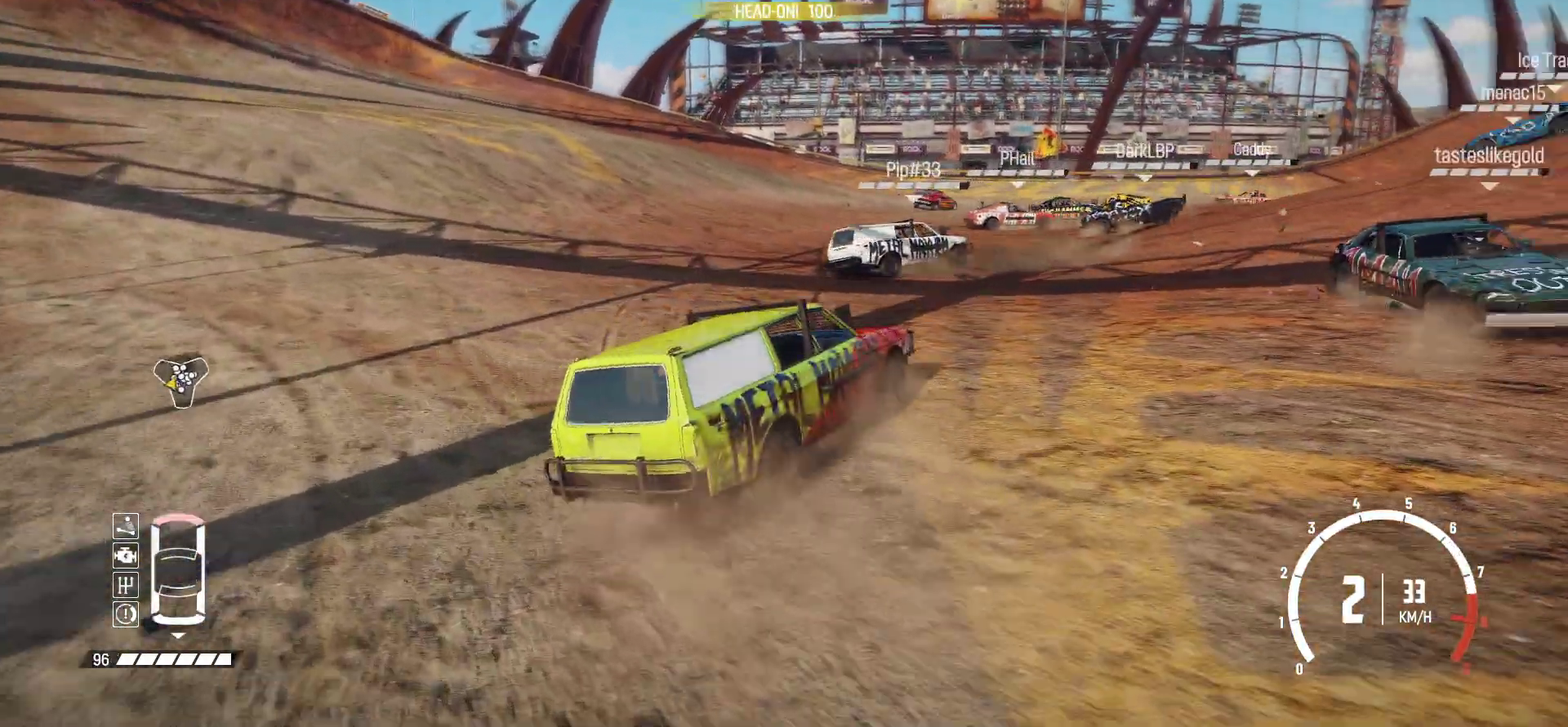
{"dt_ms": 500, "buttons": ["R2"], "left_stick": "left", "events": [[184, "R2", "up"], [234, "R2", "down"], [384, "R2", "up"], [434, "R2", "down"]]}
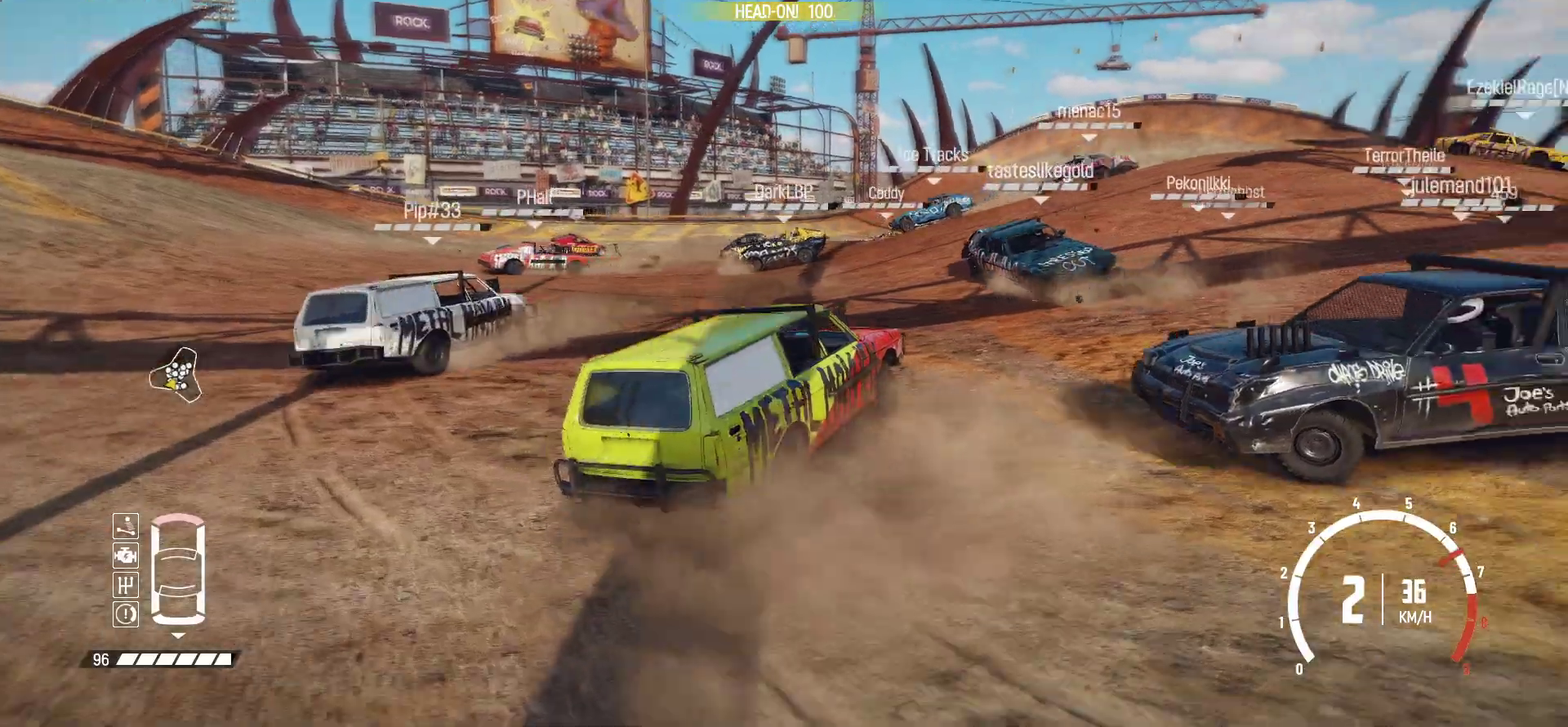
{"dt_ms": 500, "buttons": ["R2"], "left_stick": "left", "events": [[84, "R2", "up"], [134, "R2", "down"], [184, "left_stick", "center"], [284, "R2", "up"], [284, "left_stick", "left"], [334, "R2", "down"]]}